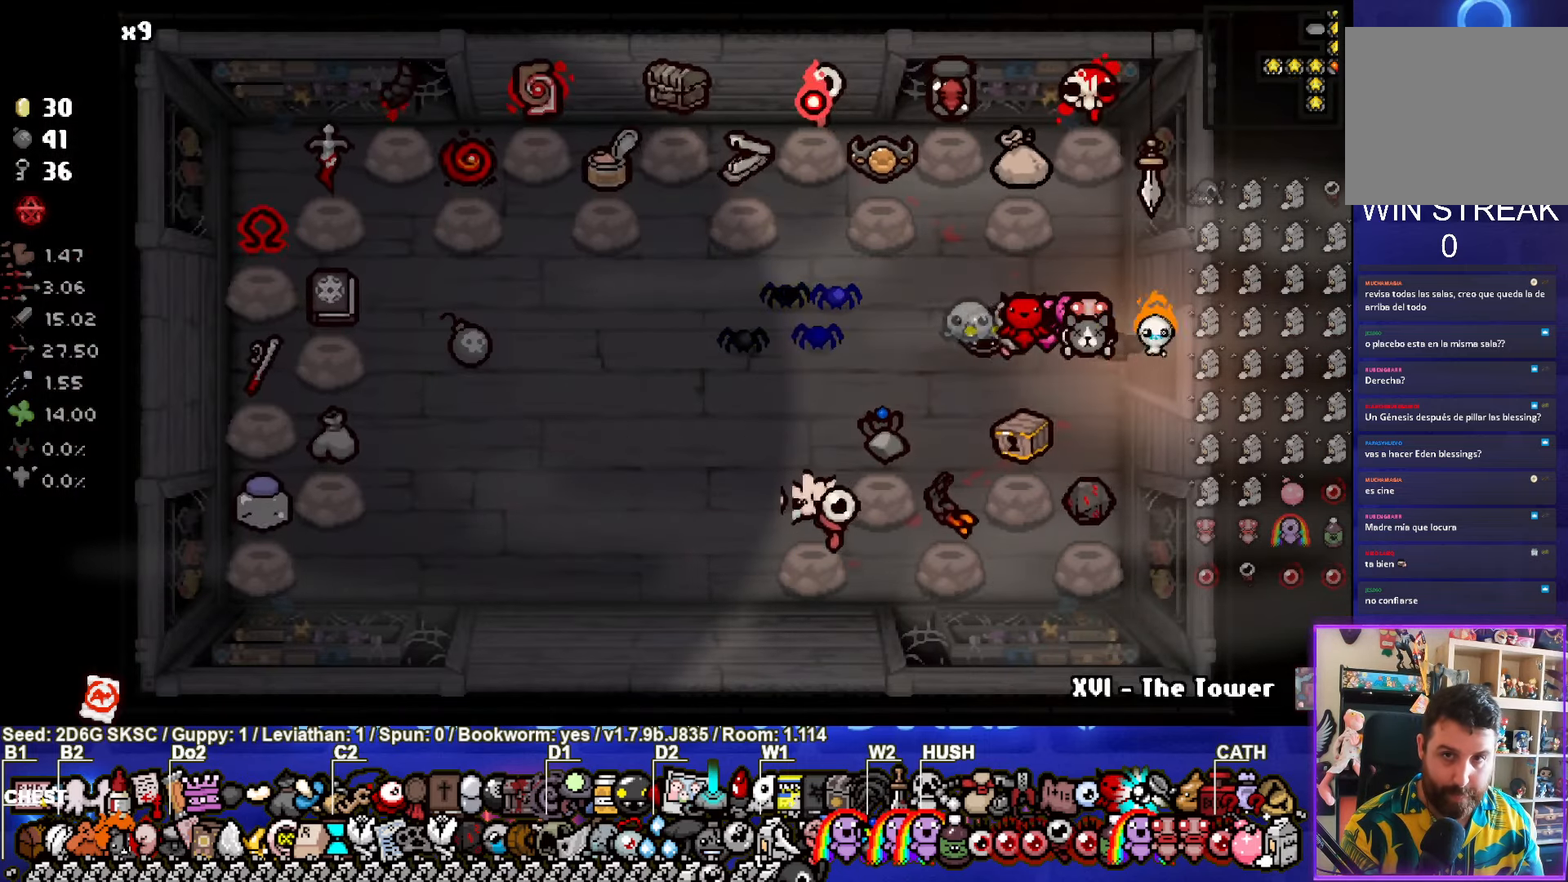
Gameplay with a controller (PlayStation layout); each line is a JSON object with the inputs held at the frame after it. "events" lists button and stick changes between this image and that frame as [ms after this image, input, new state], when the widget could be followed in between.
{"buttons": [], "left_stick": "right", "right_stick": "center", "events": []}
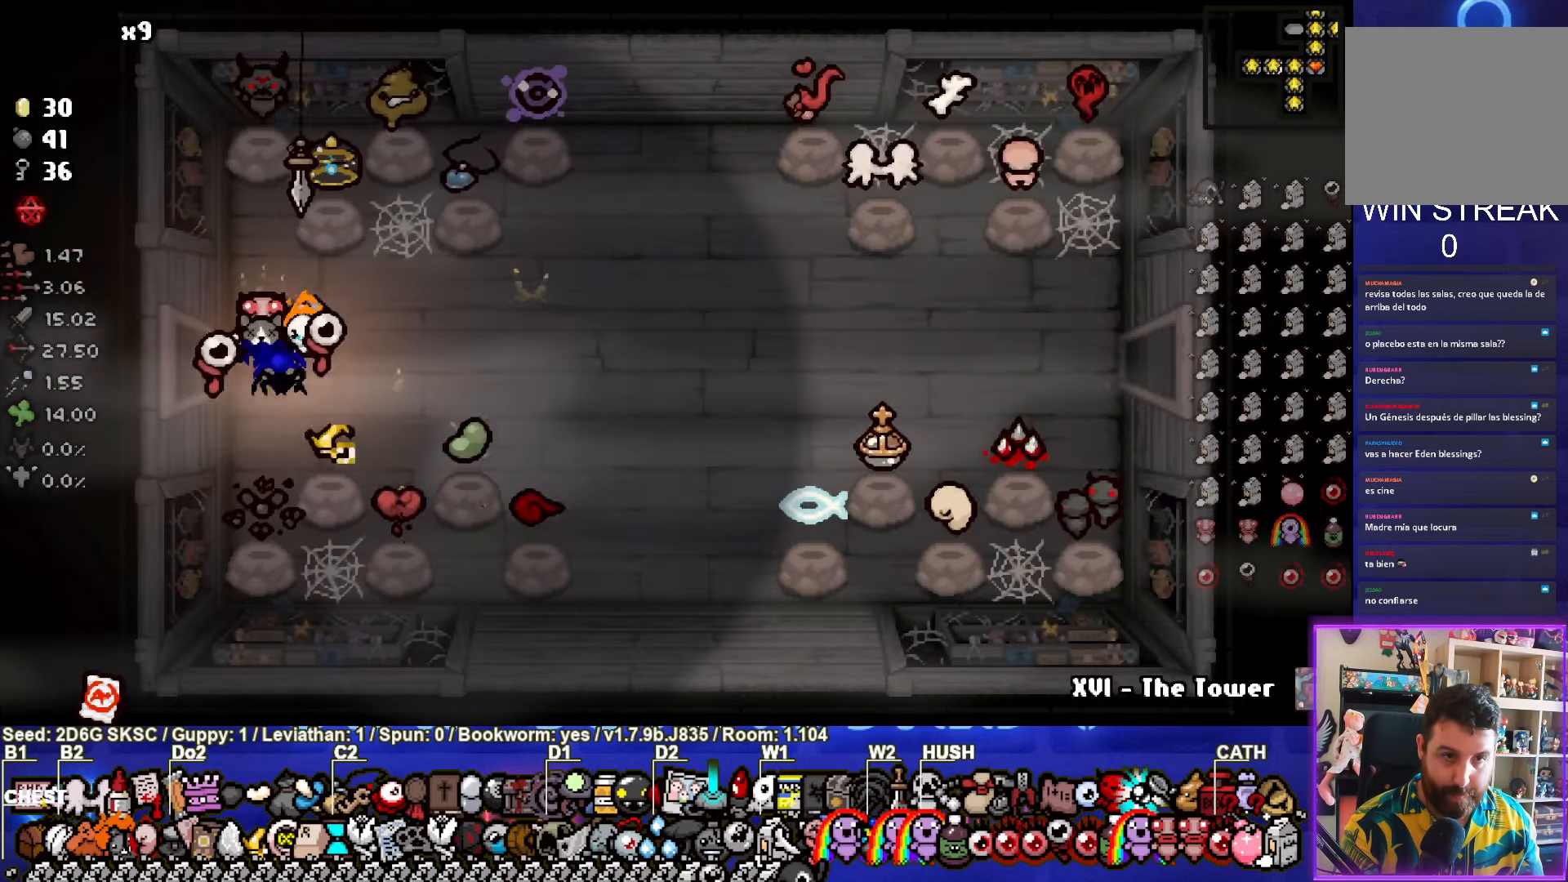
{"buttons": [], "left_stick": "right", "right_stick": "center", "events": []}
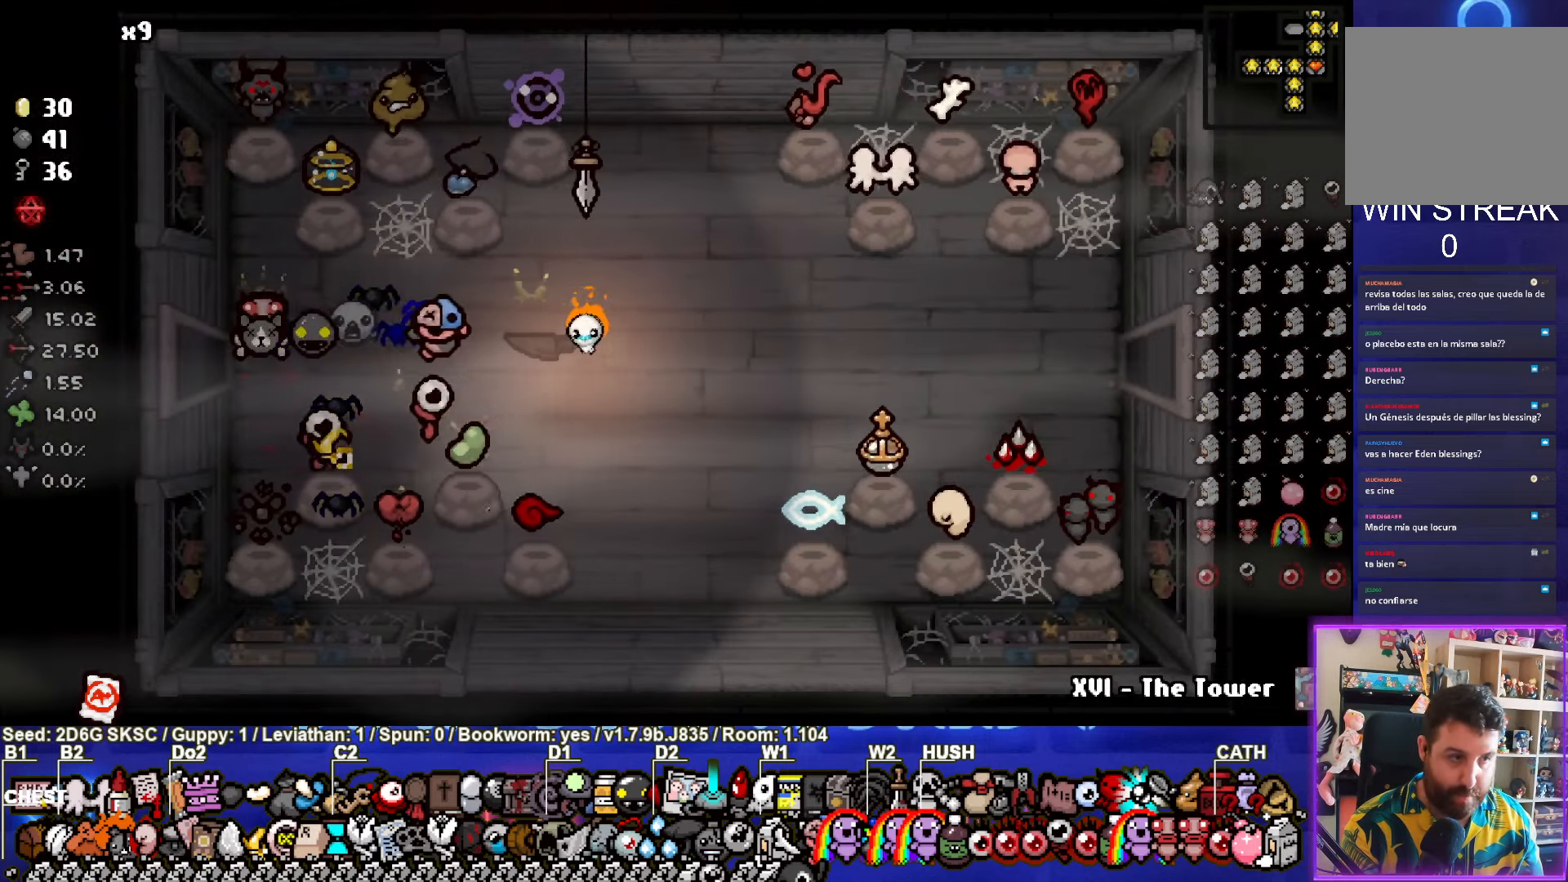
{"buttons": [], "left_stick": "right", "right_stick": "center", "events": []}
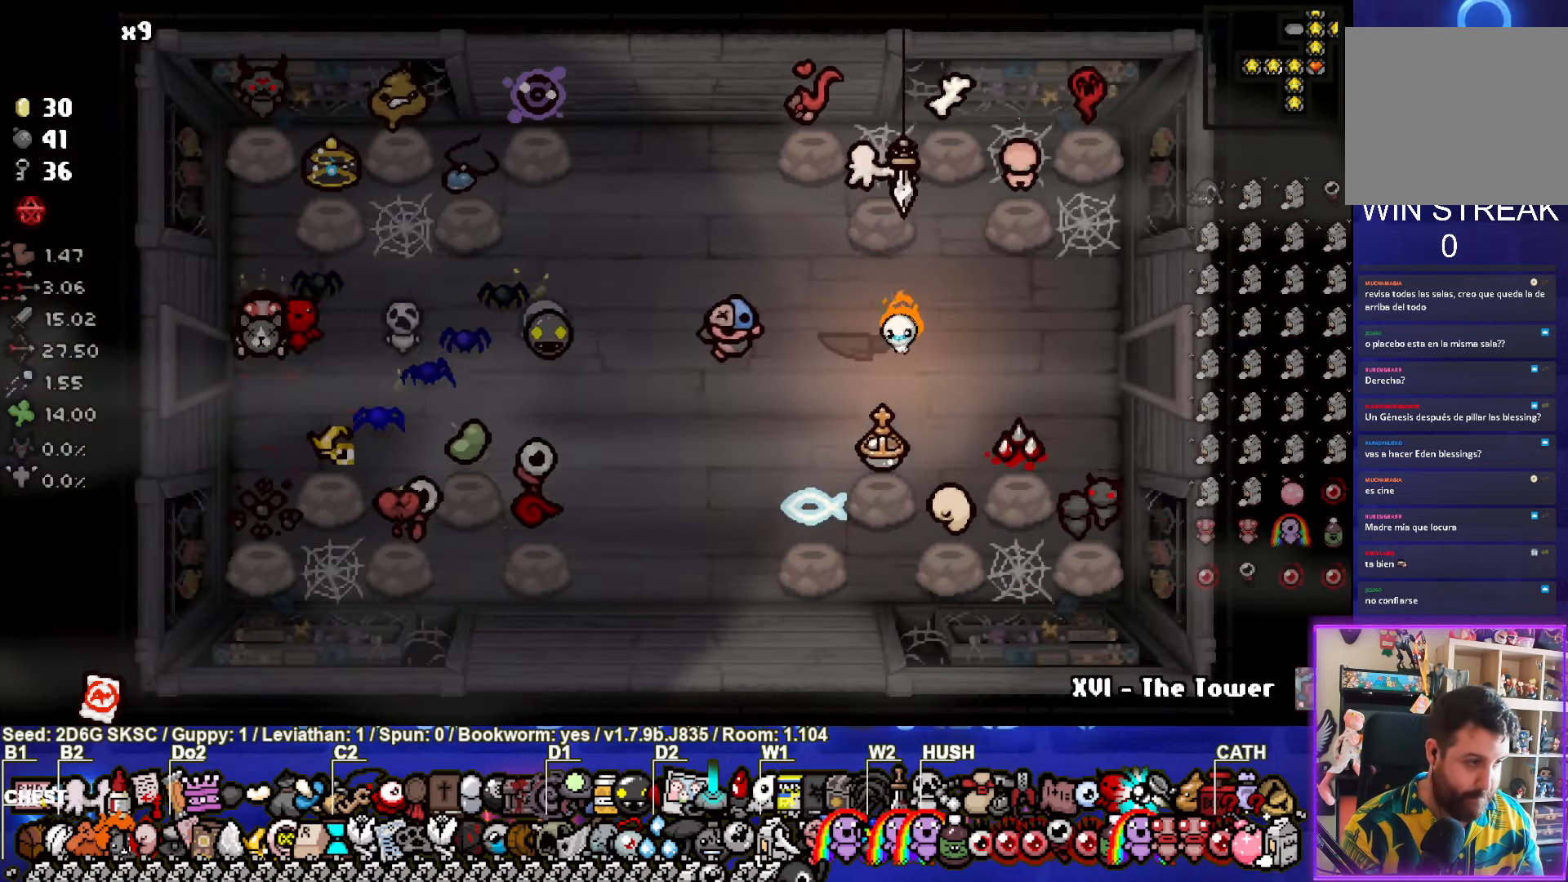
{"buttons": [], "left_stick": "center", "right_stick": "center", "events": [[433, "left_stick", "center"]]}
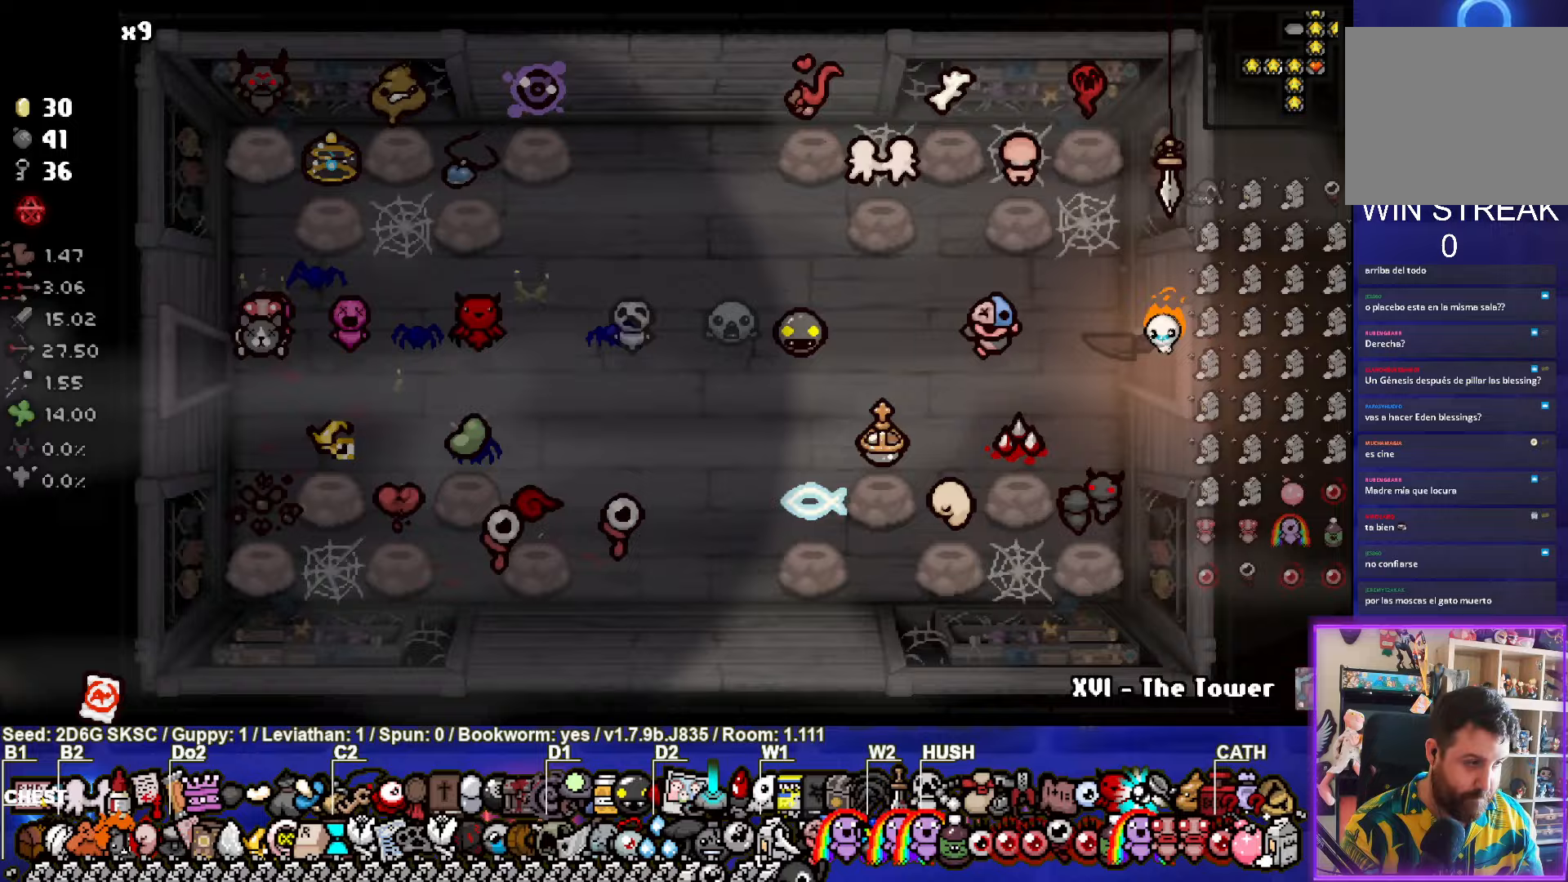
{"buttons": [], "left_stick": "center", "right_stick": "center", "events": []}
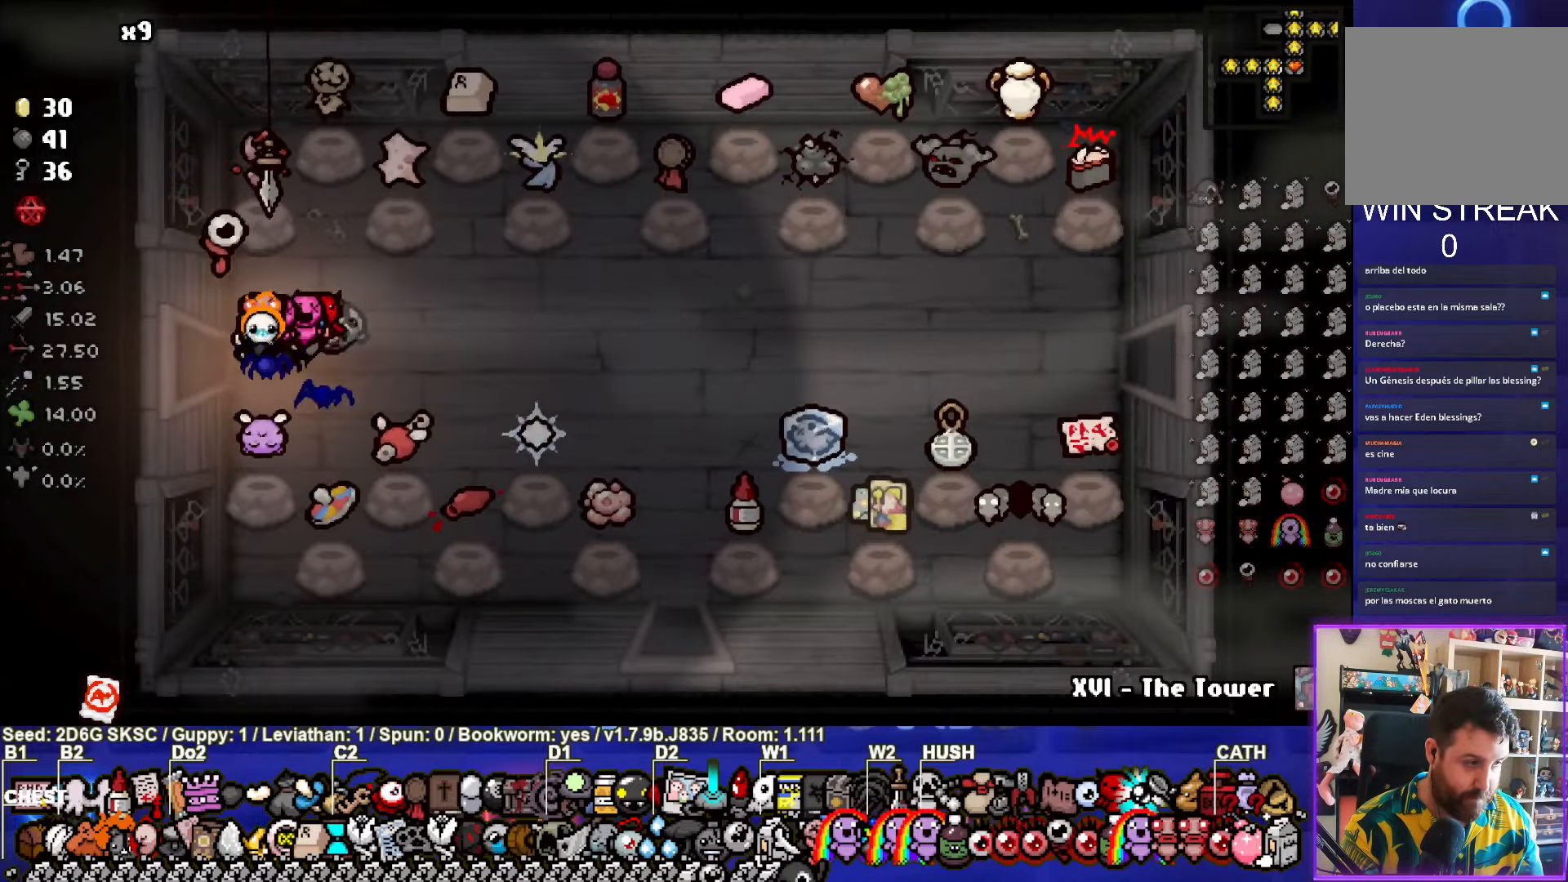
{"buttons": [], "left_stick": "right", "right_stick": "center", "events": [[67, "left_stick", "right"]]}
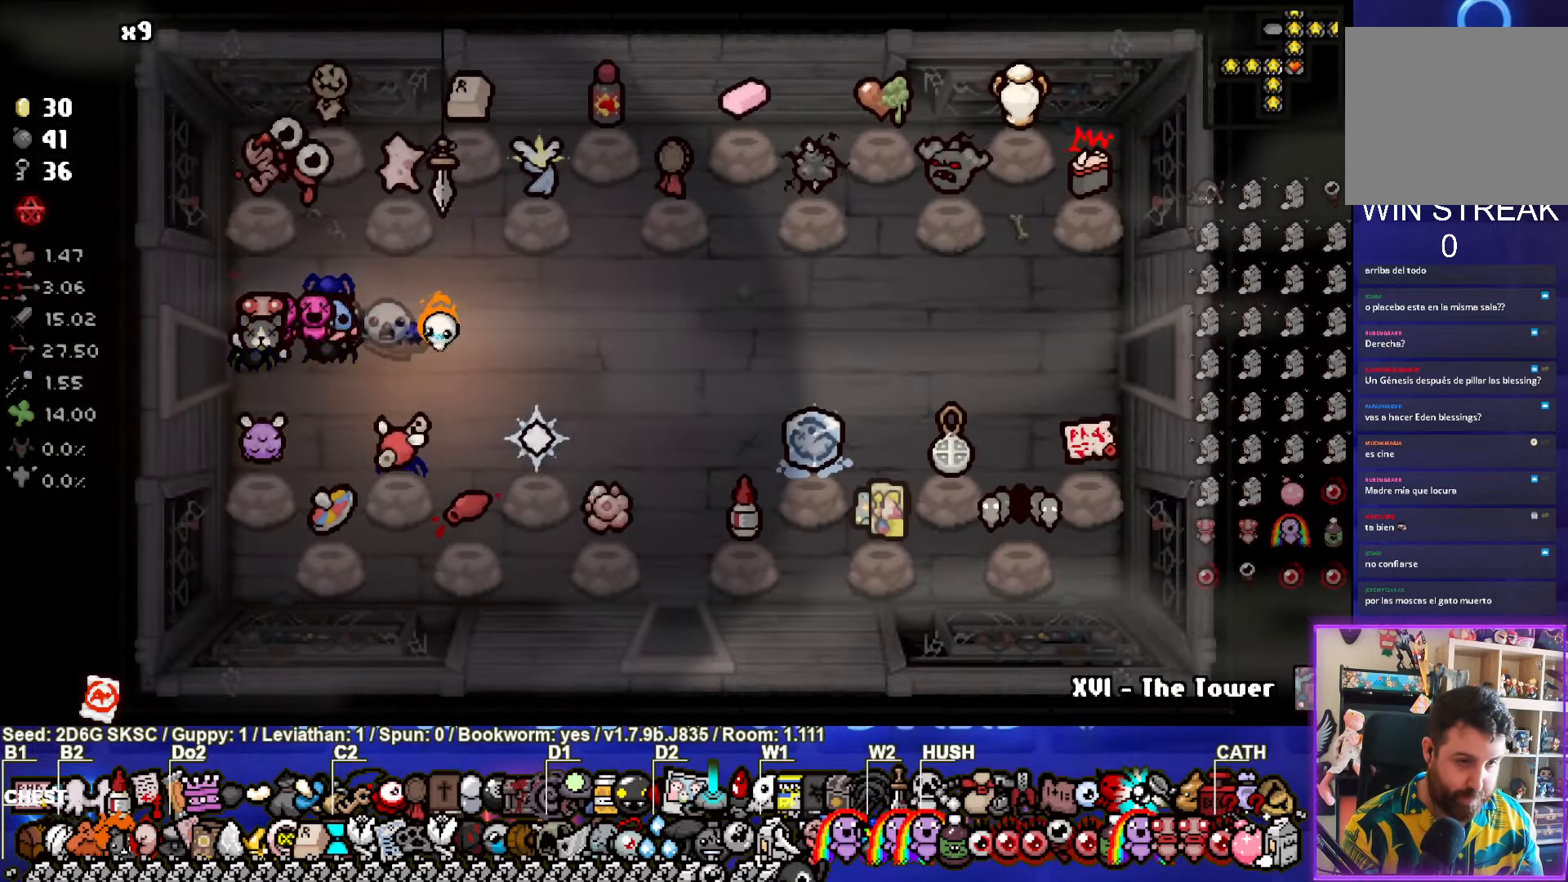
{"buttons": [], "left_stick": "down", "right_stick": "center", "events": [[100, "left_stick", "down-right"], [500, "left_stick", "down"]]}
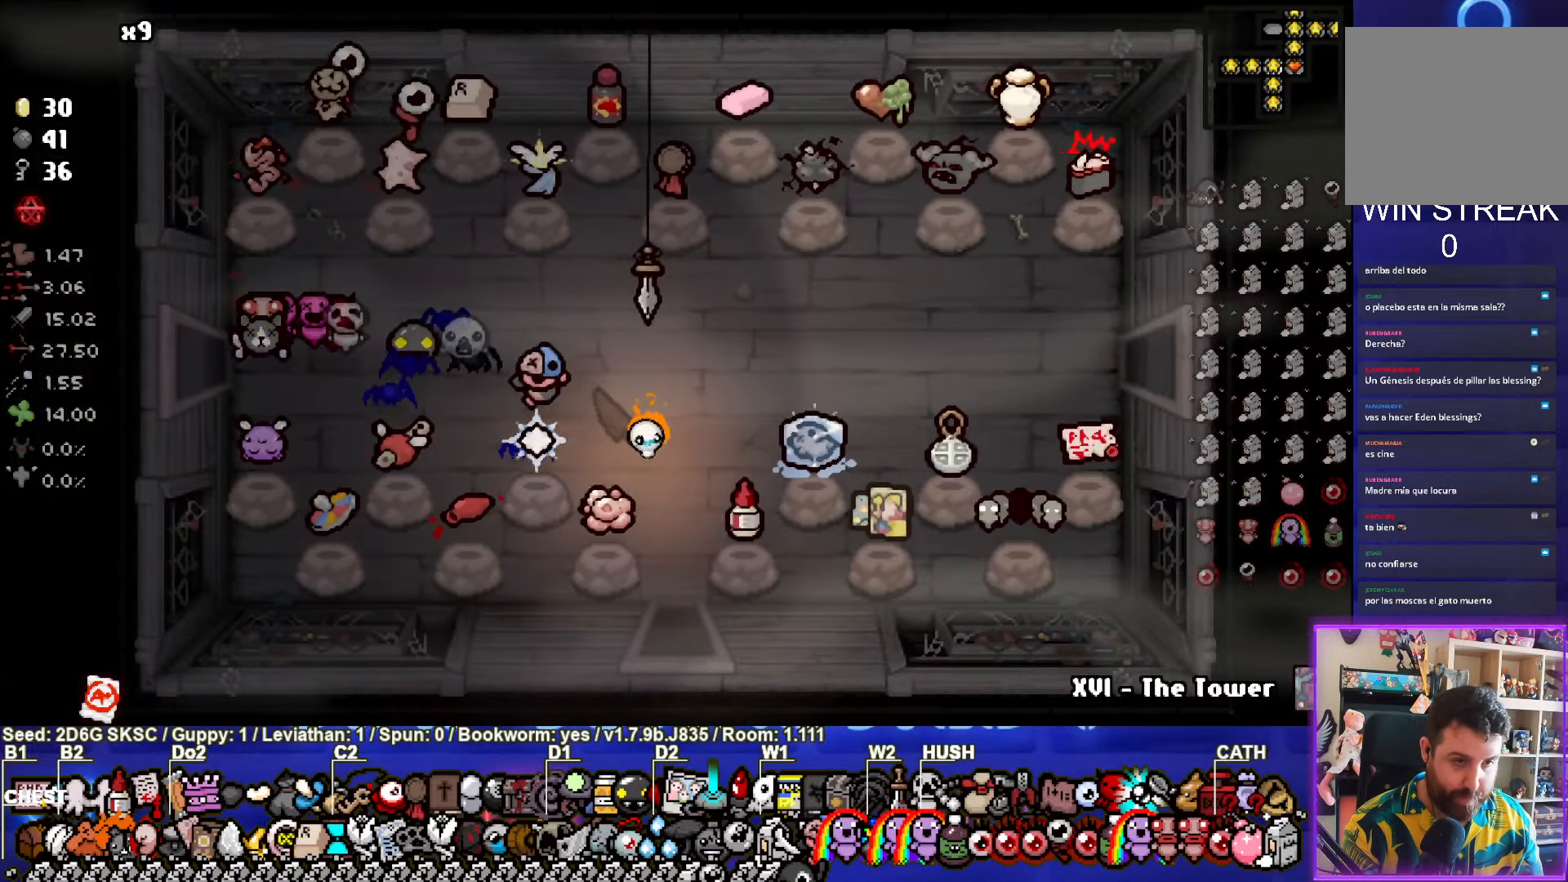
{"buttons": [], "left_stick": "down", "right_stick": "center", "events": []}
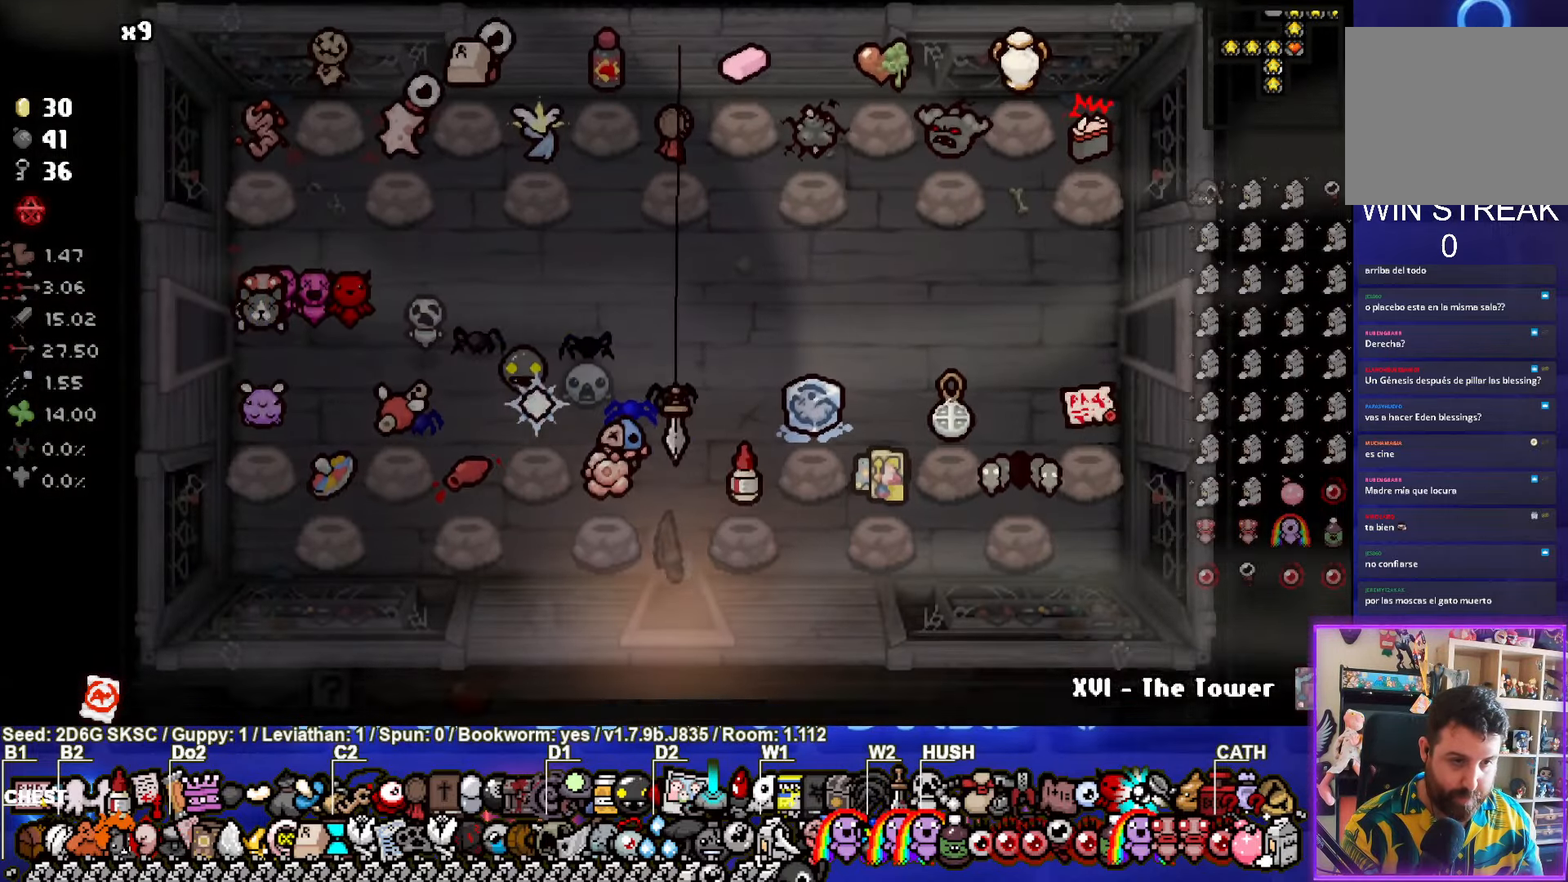
{"buttons": [], "left_stick": "down", "right_stick": "center", "events": [[17, "left_stick", "center"], [383, "left_stick", "down"]]}
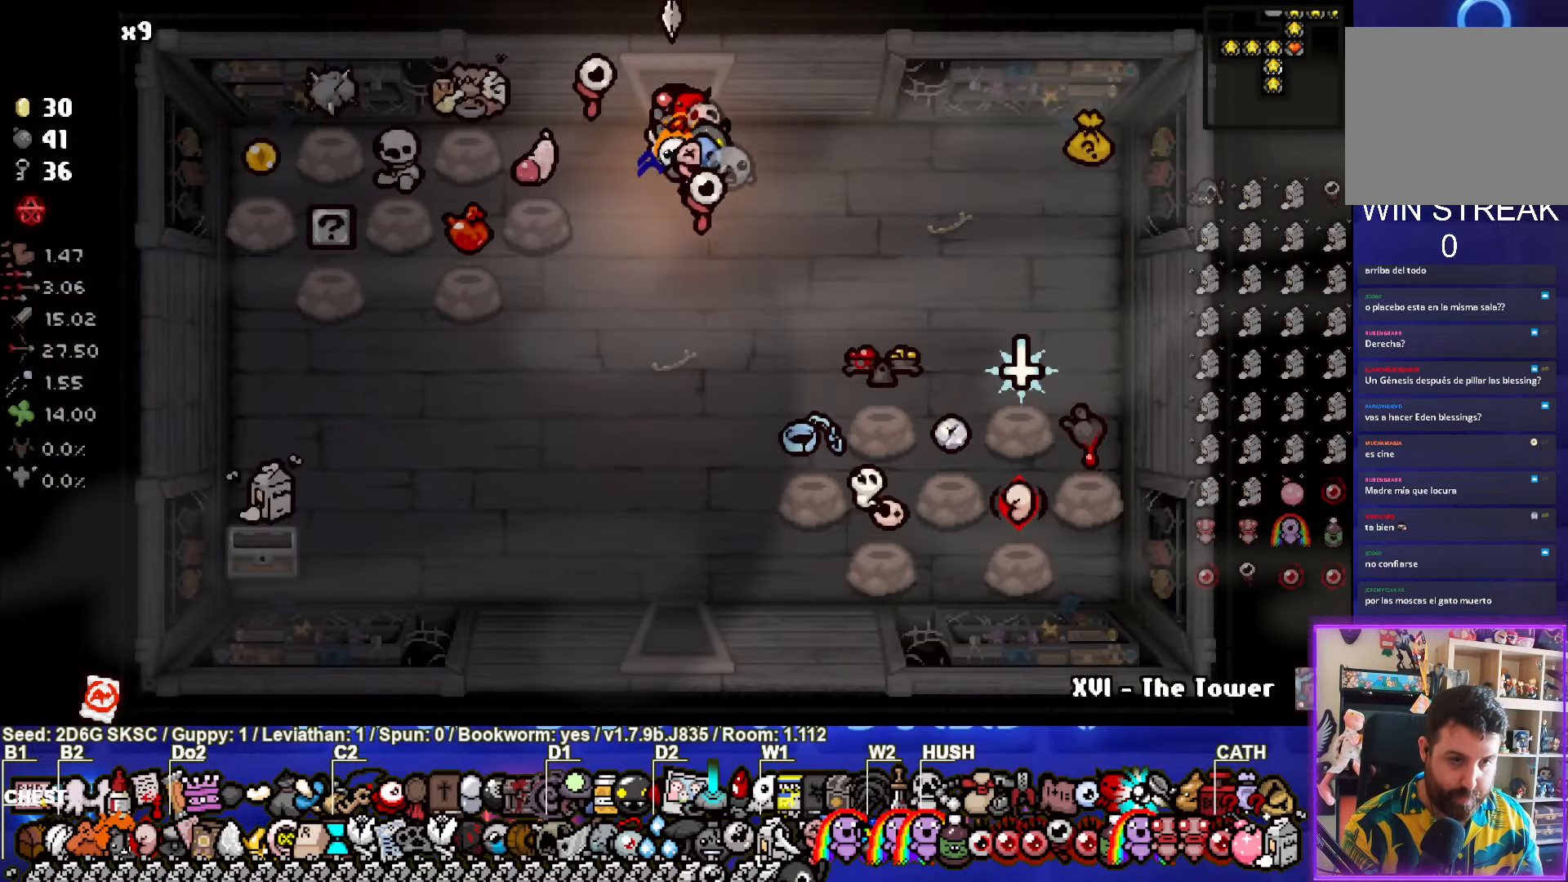
{"buttons": [], "left_stick": "center", "right_stick": "center", "events": [[417, "left_stick", "center"]]}
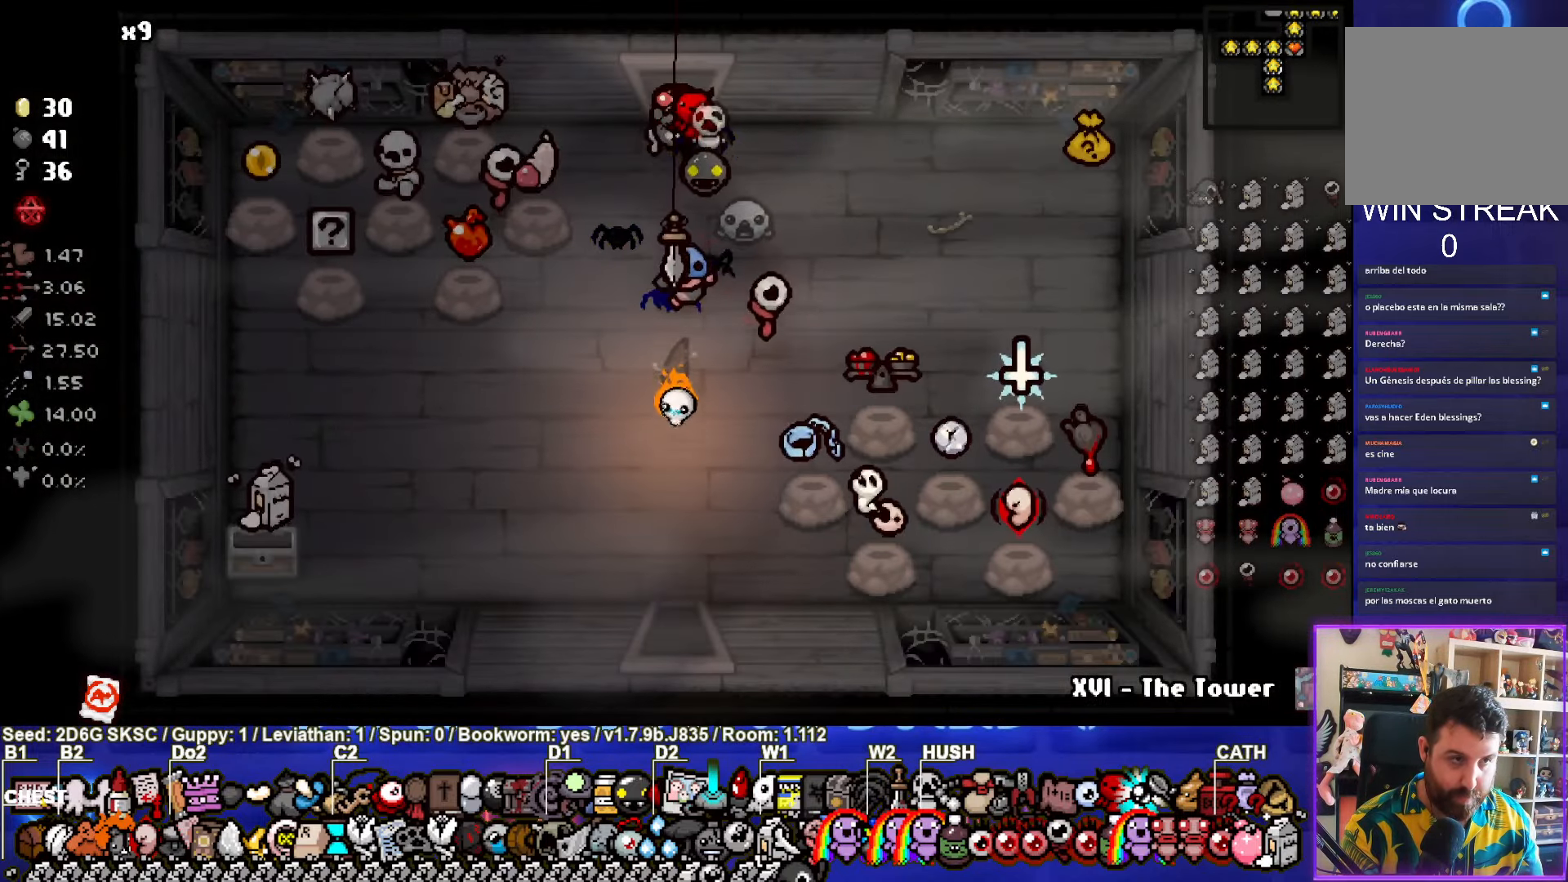
{"buttons": [], "left_stick": "down", "right_stick": "center", "events": [[83, "left_stick", "down"]]}
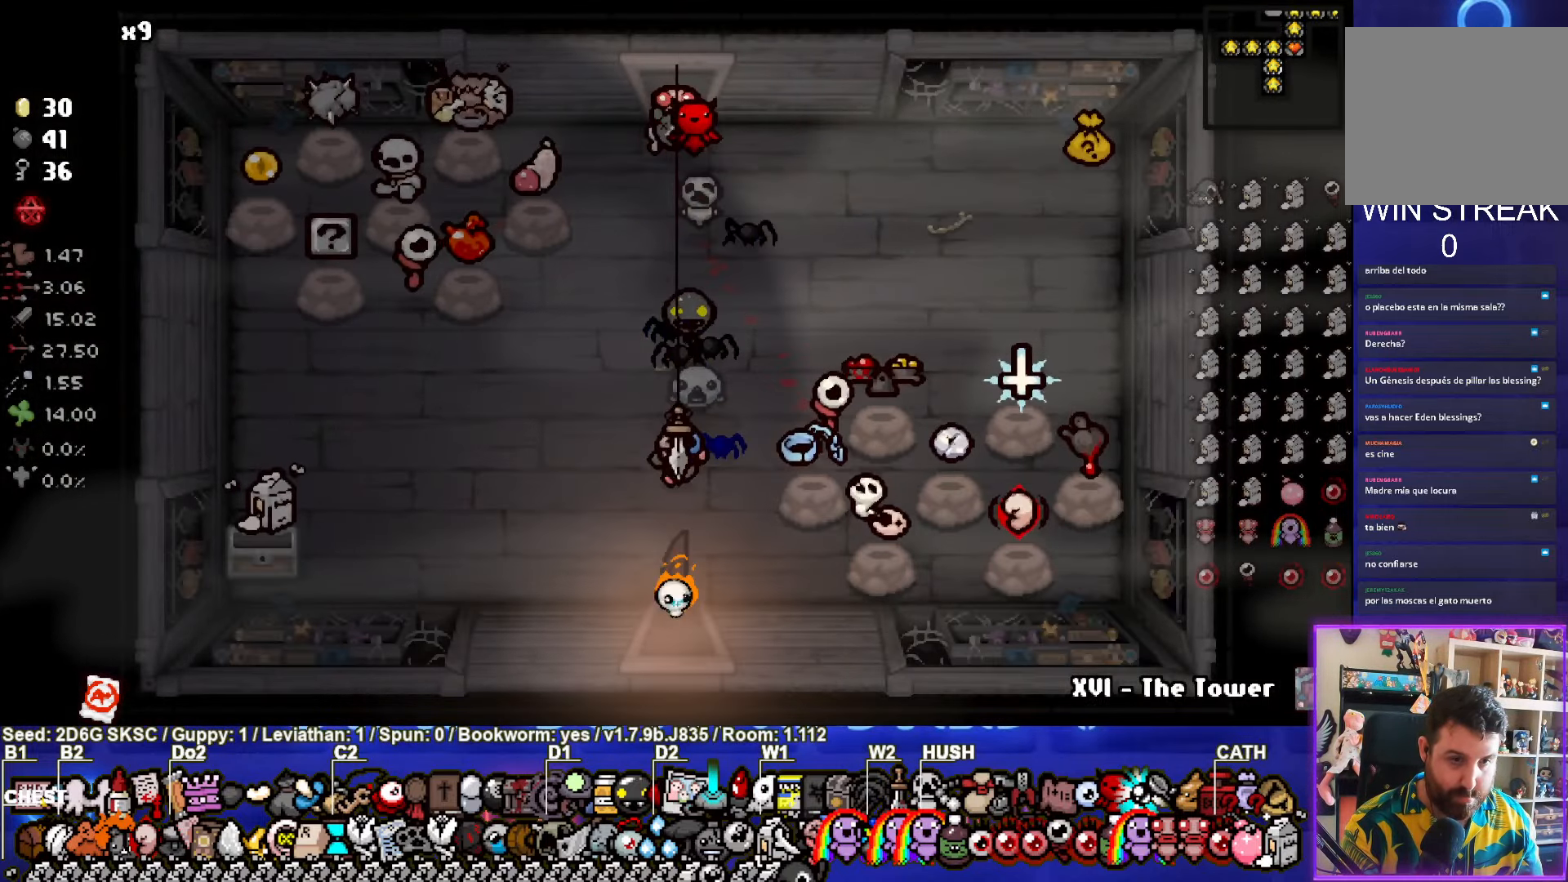
{"buttons": [], "left_stick": "center", "right_stick": "center", "events": [[167, "left_stick", "center"]]}
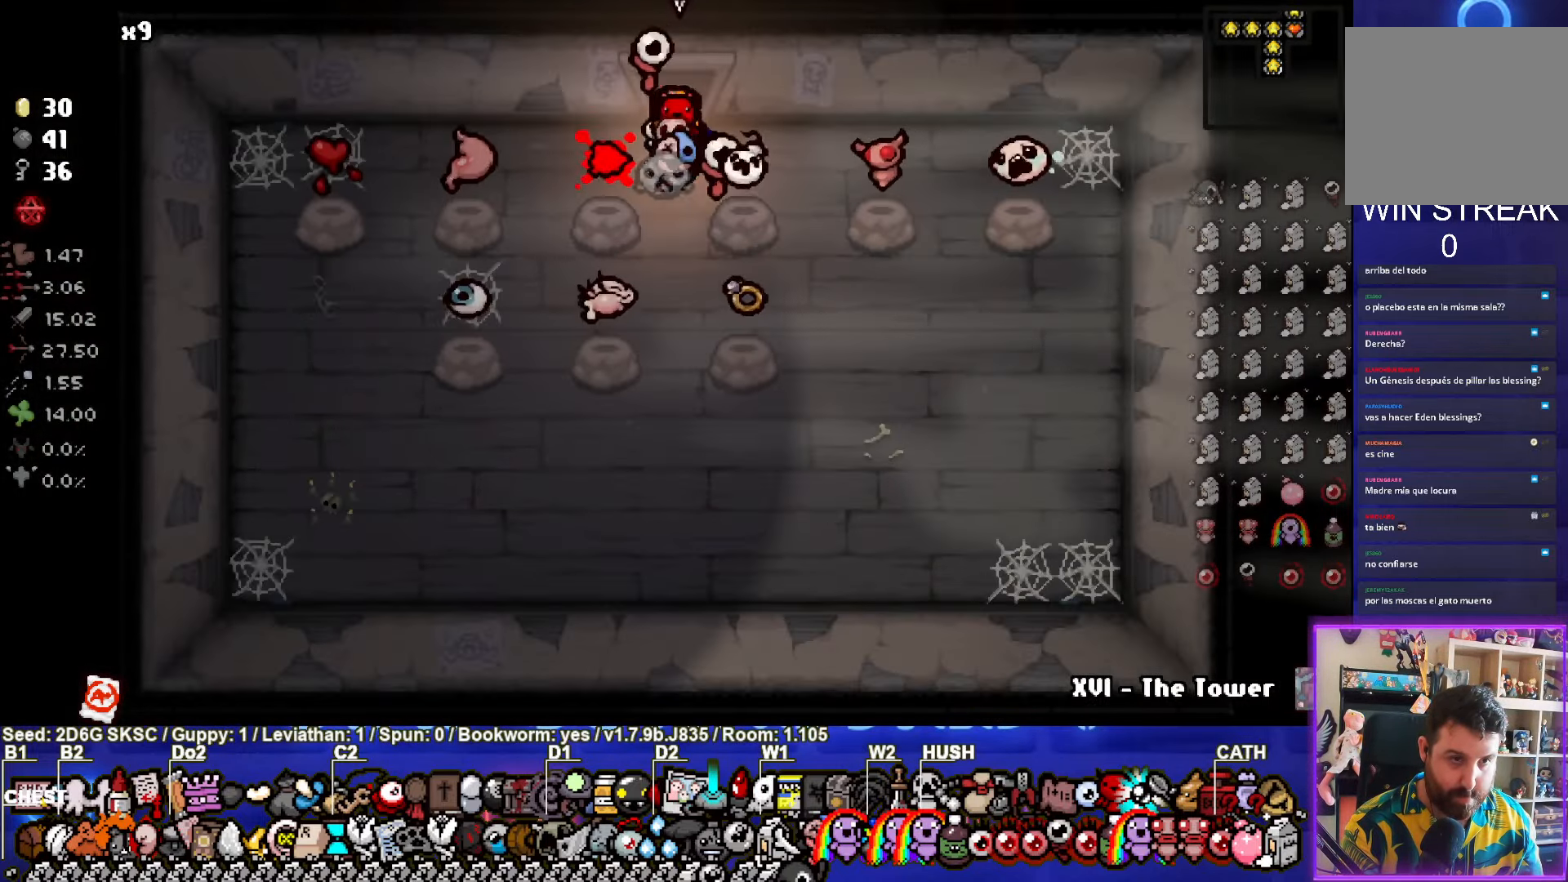
{"buttons": [], "left_stick": "up", "right_stick": "center", "events": [[184, "left_stick", "up"]]}
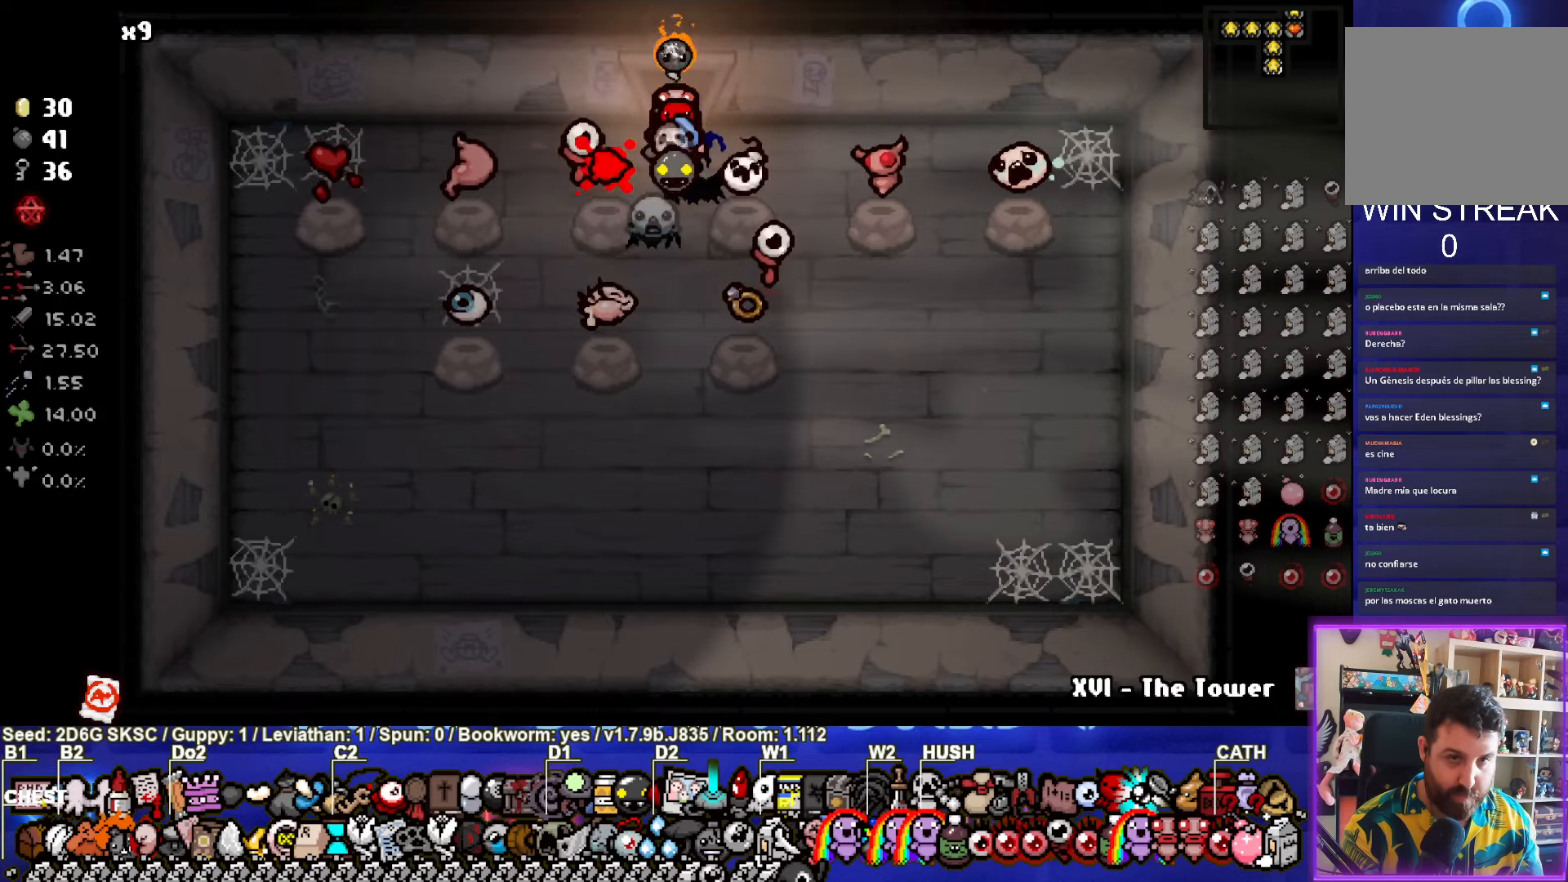
{"buttons": [], "left_stick": "up", "right_stick": "center", "events": []}
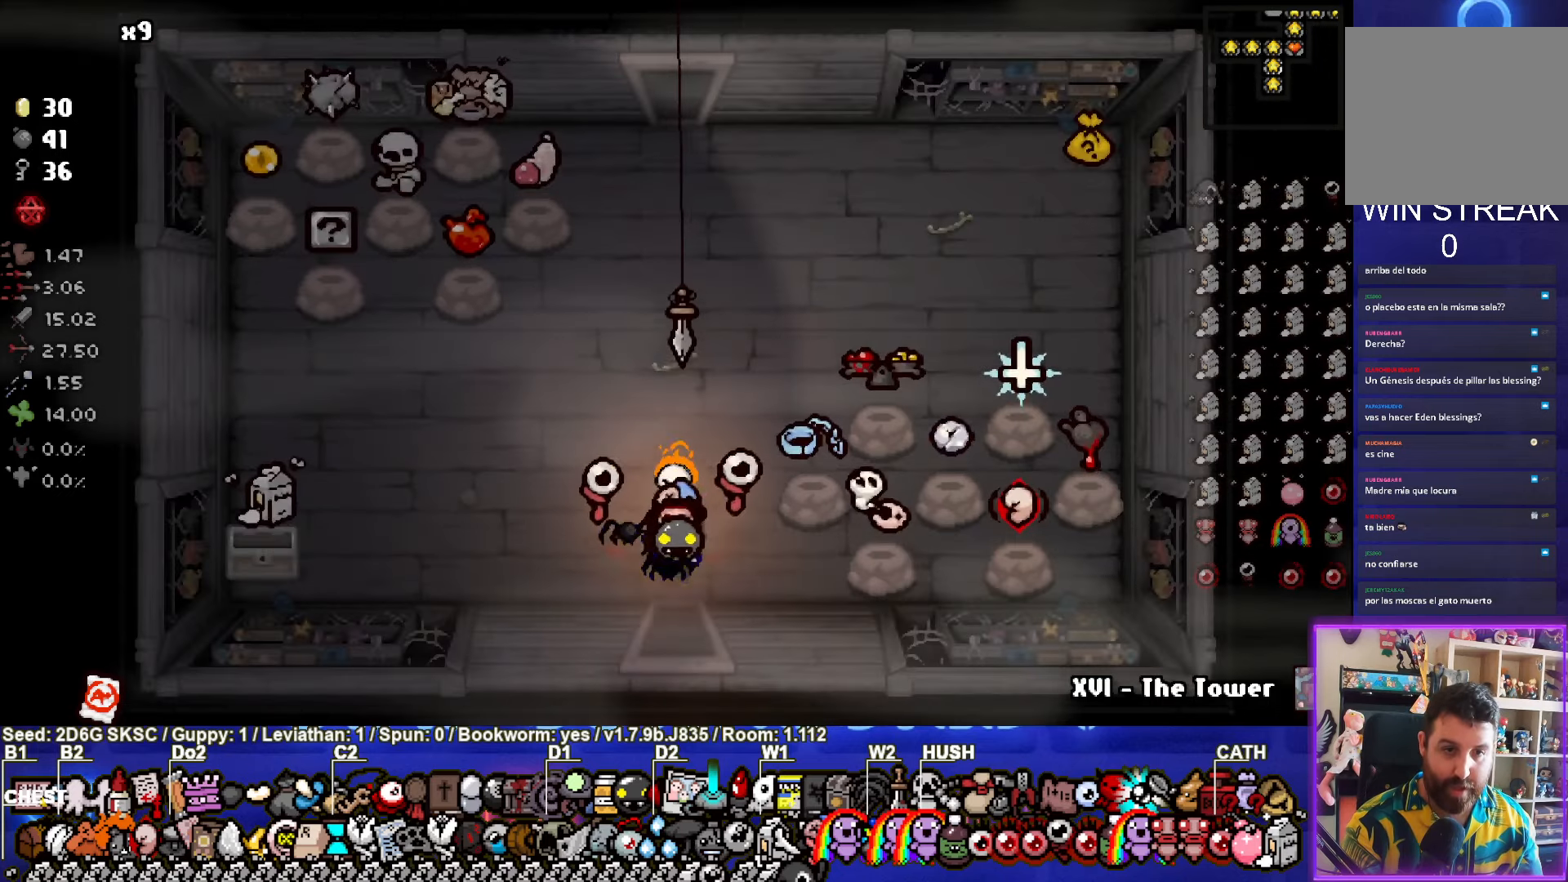
{"buttons": [], "left_stick": "up", "right_stick": "center", "events": []}
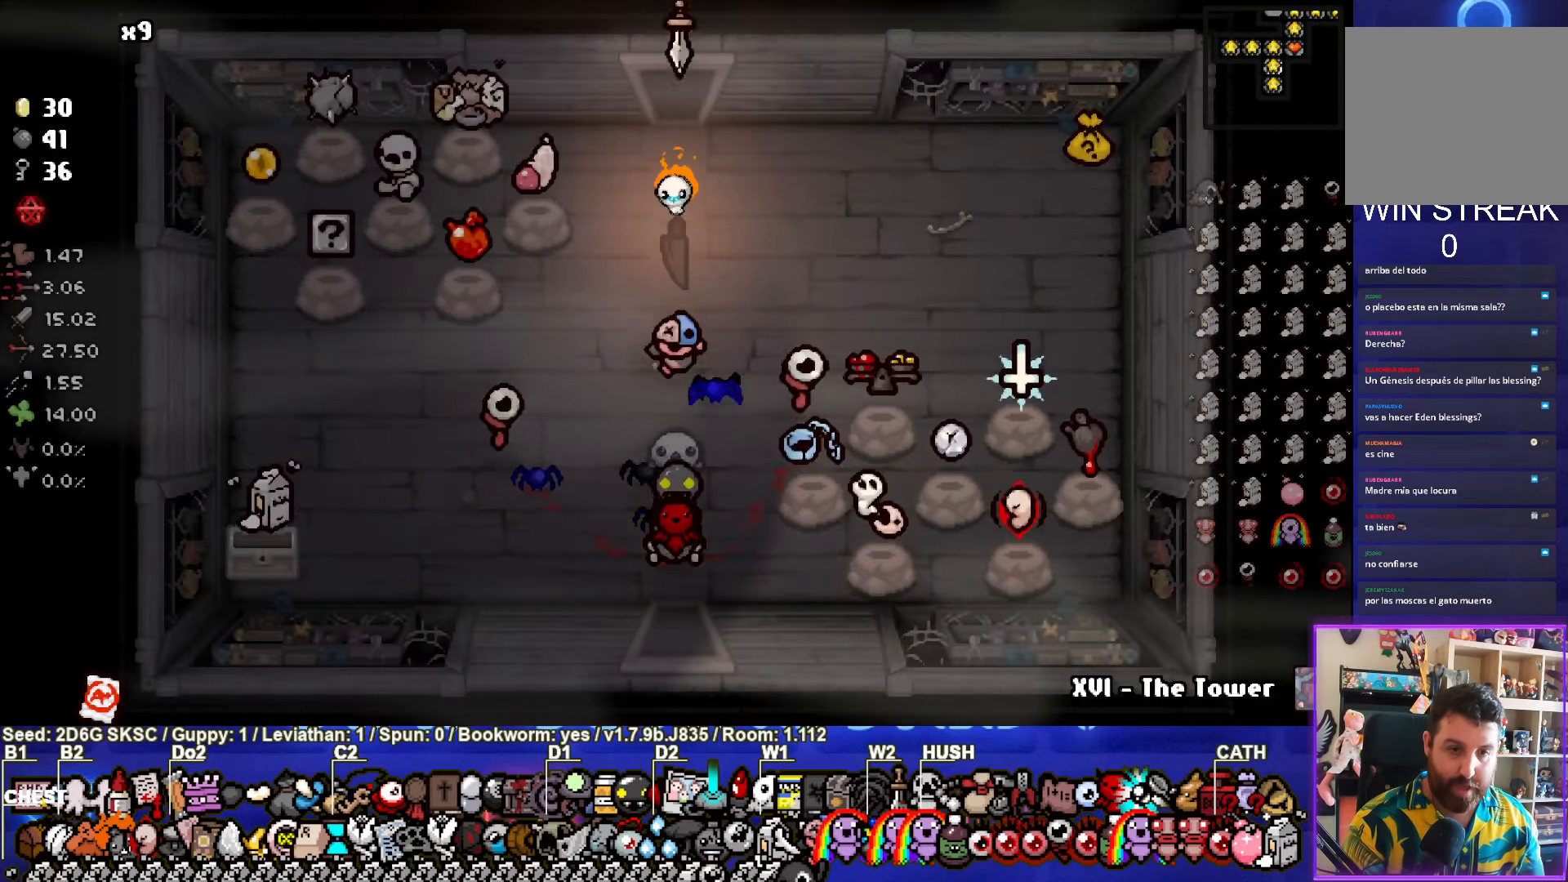
{"buttons": [], "left_stick": "center", "right_stick": "center", "events": [[350, "left_stick", "center"]]}
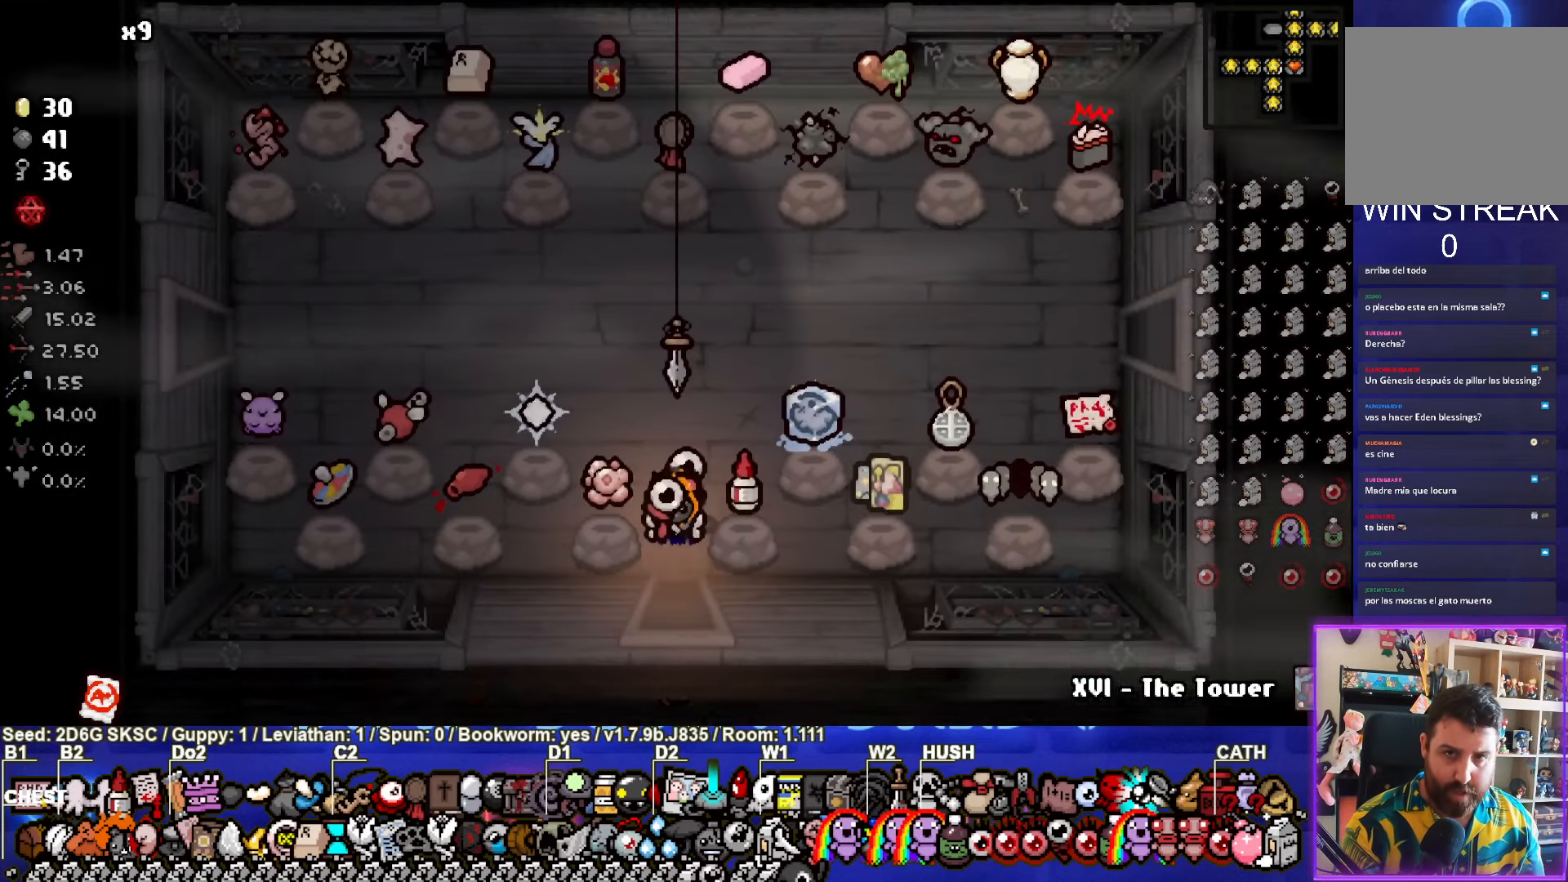
{"buttons": [], "left_stick": "up-right", "right_stick": "center", "events": [[150, "left_stick", "up-right"]]}
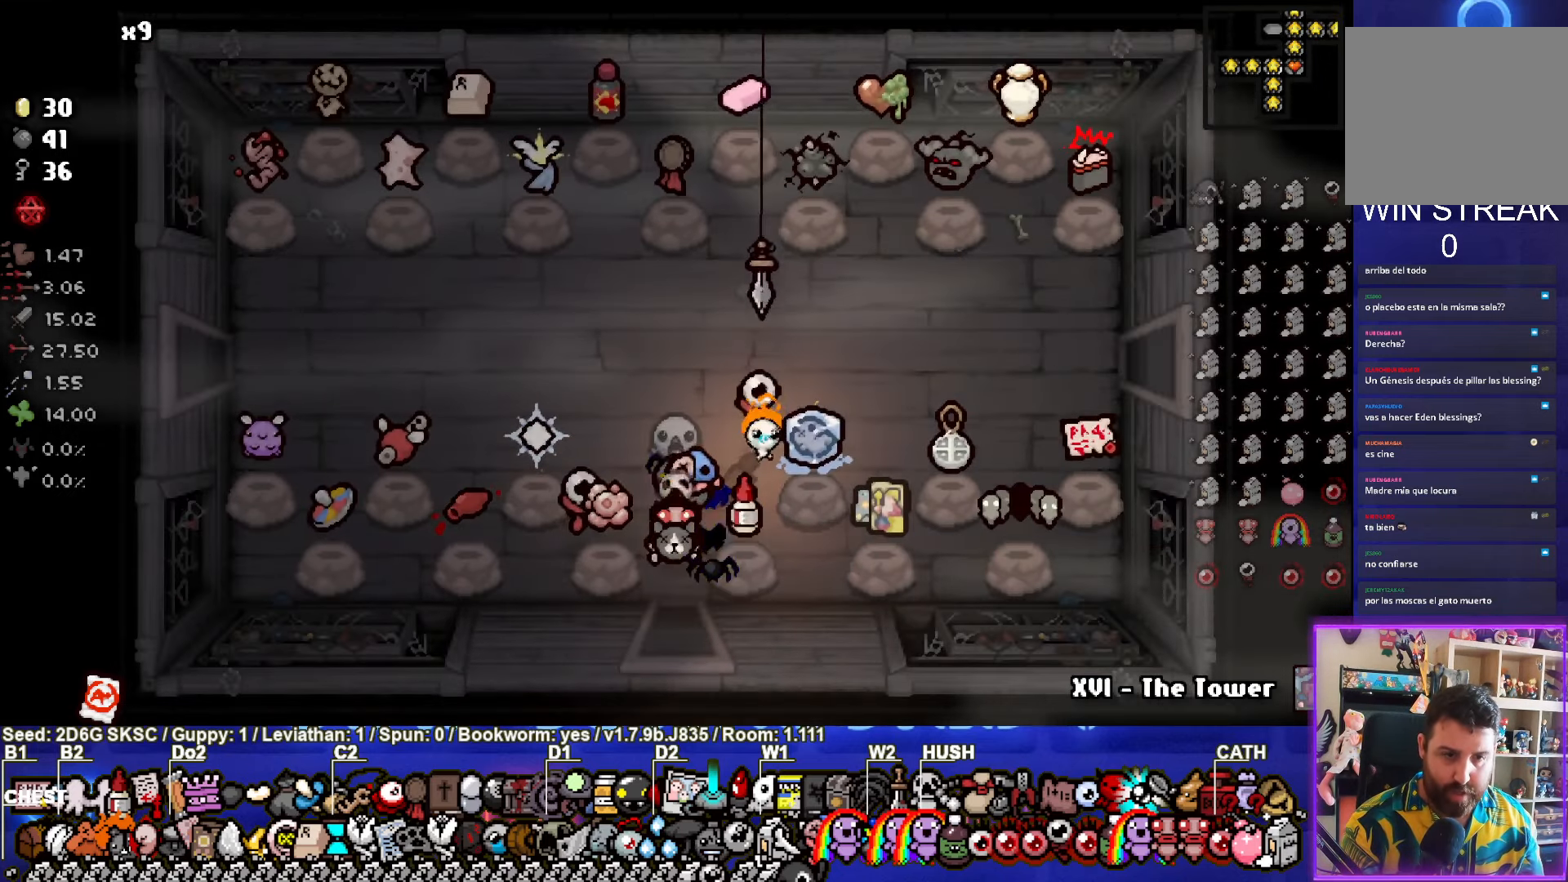
{"buttons": [], "left_stick": "up-right", "right_stick": "center", "events": [[134, "left_stick", "right"], [434, "left_stick", "up-right"]]}
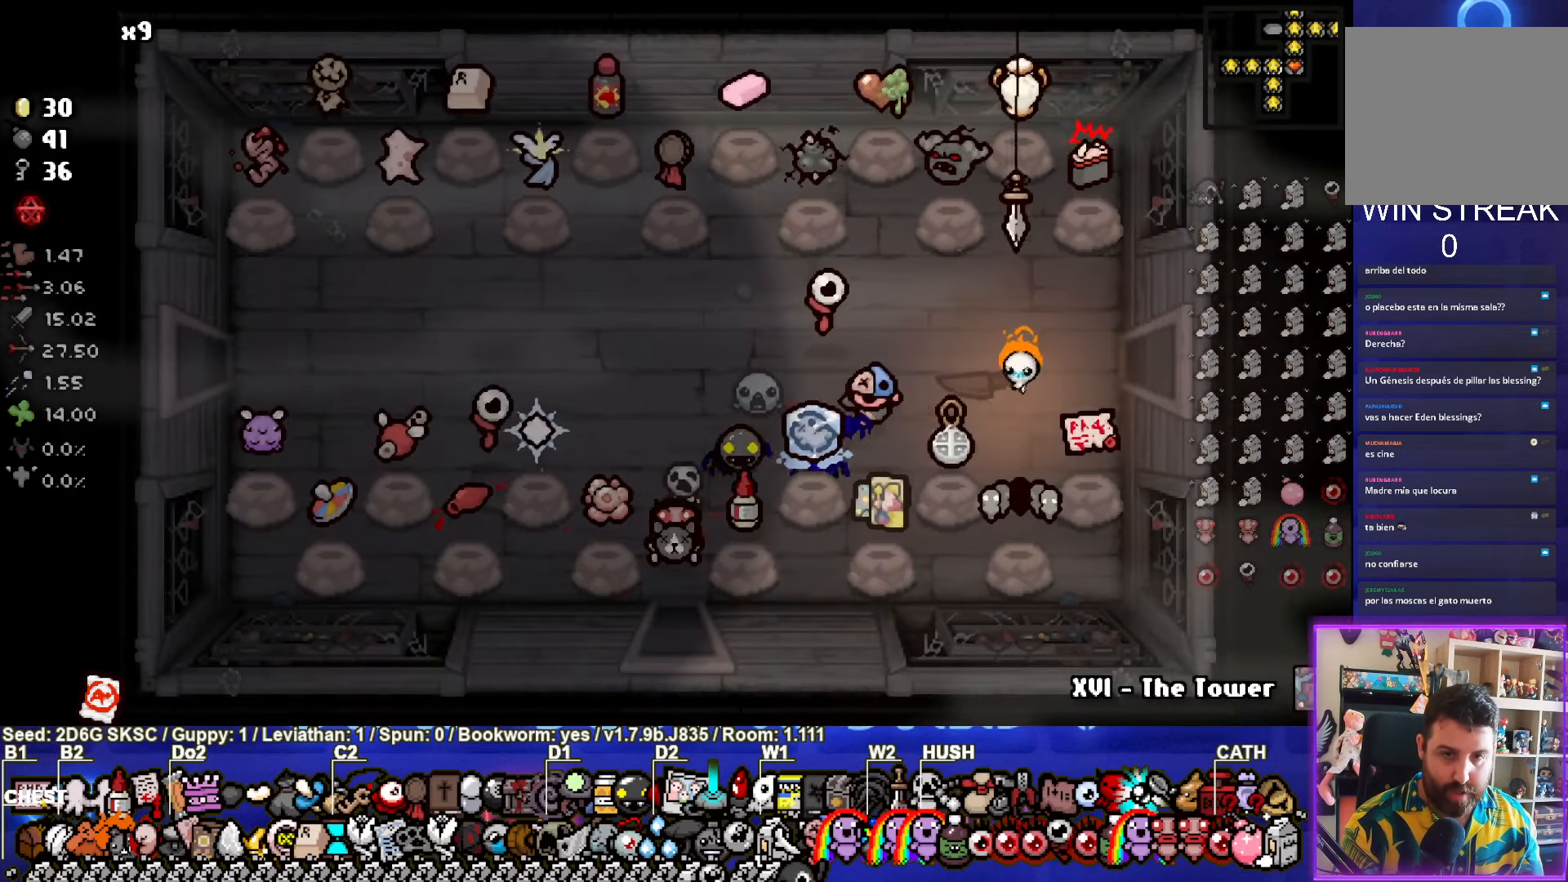
{"buttons": [], "left_stick": "center", "right_stick": "center", "events": [[67, "left_stick", "right"], [350, "left_stick", "center"]]}
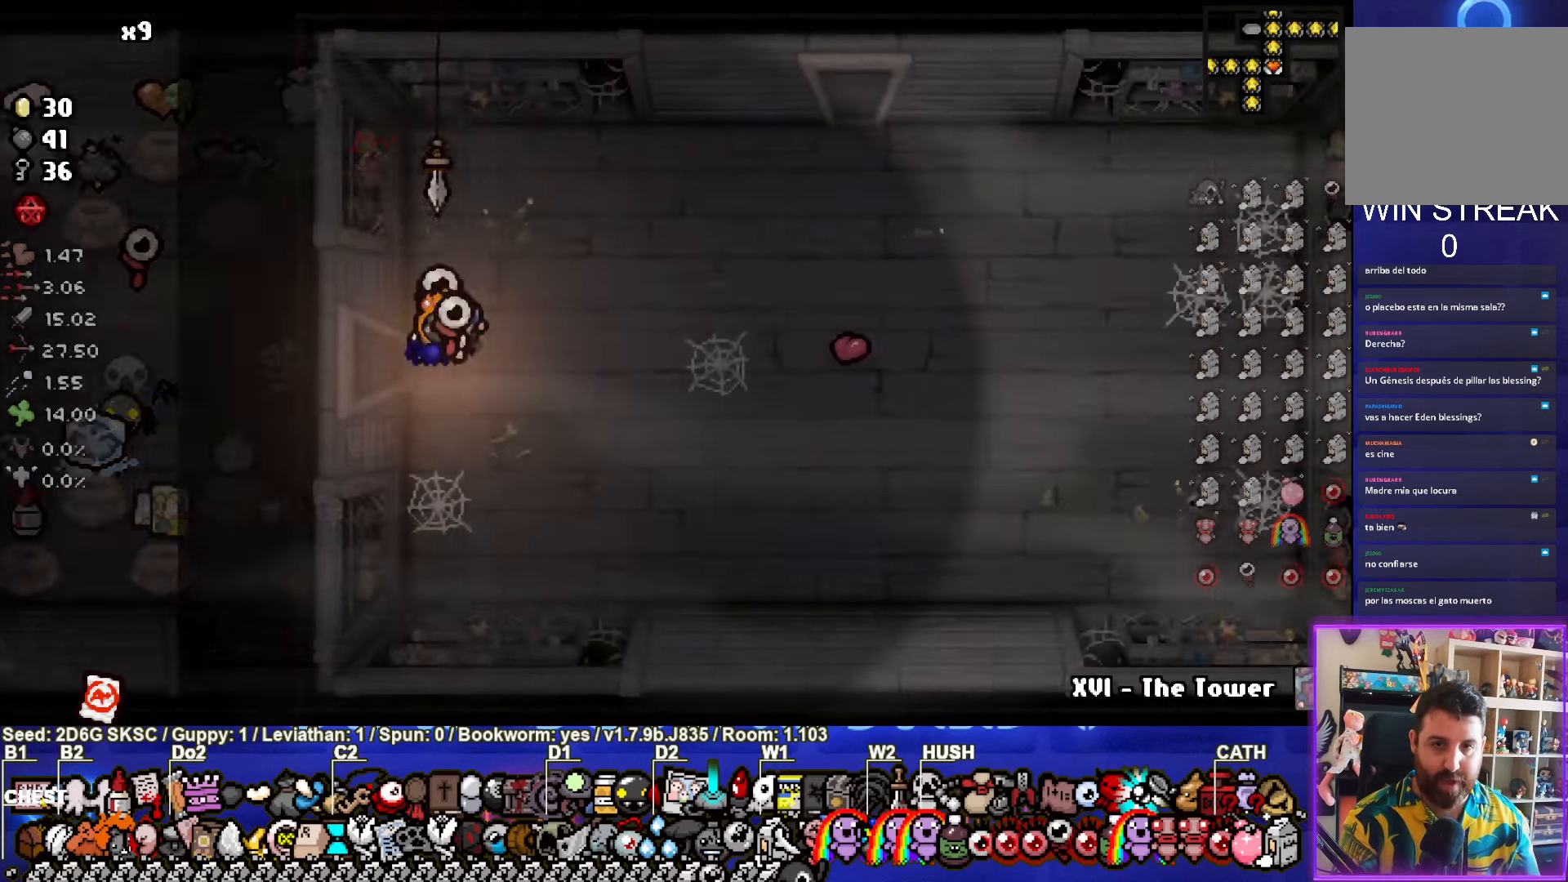
{"buttons": [], "left_stick": "right", "right_stick": "center", "events": [[217, "left_stick", "right"]]}
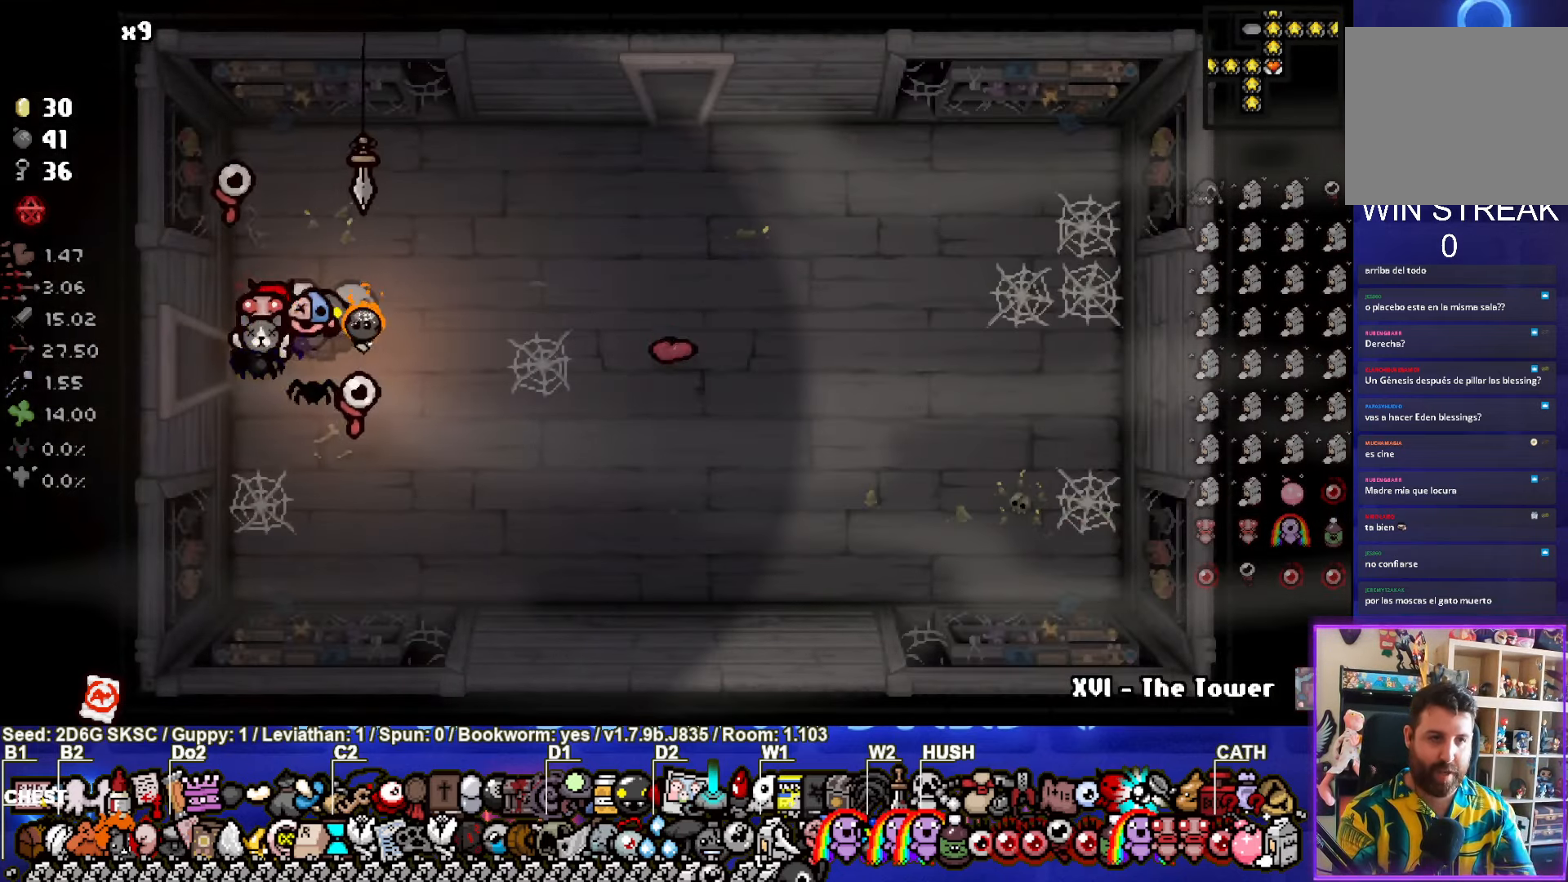
{"buttons": [], "left_stick": "up-right", "right_stick": "center", "events": [[17, "left_stick", "up-right"]]}
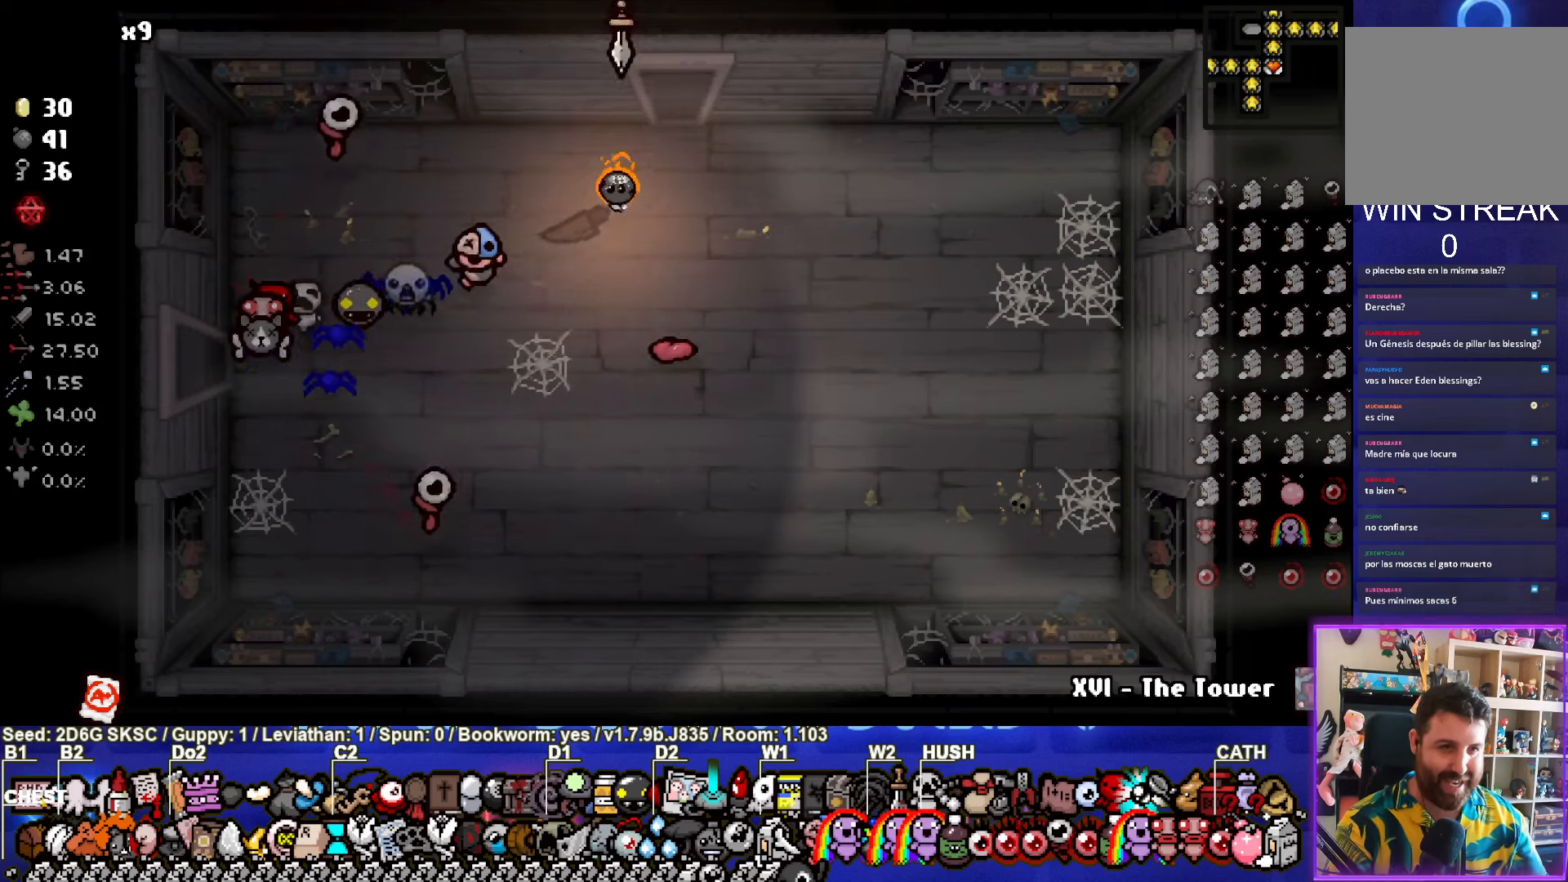
{"buttons": [], "left_stick": "center", "right_stick": "center", "events": [[83, "left_stick", "up"], [466, "left_stick", "center"]]}
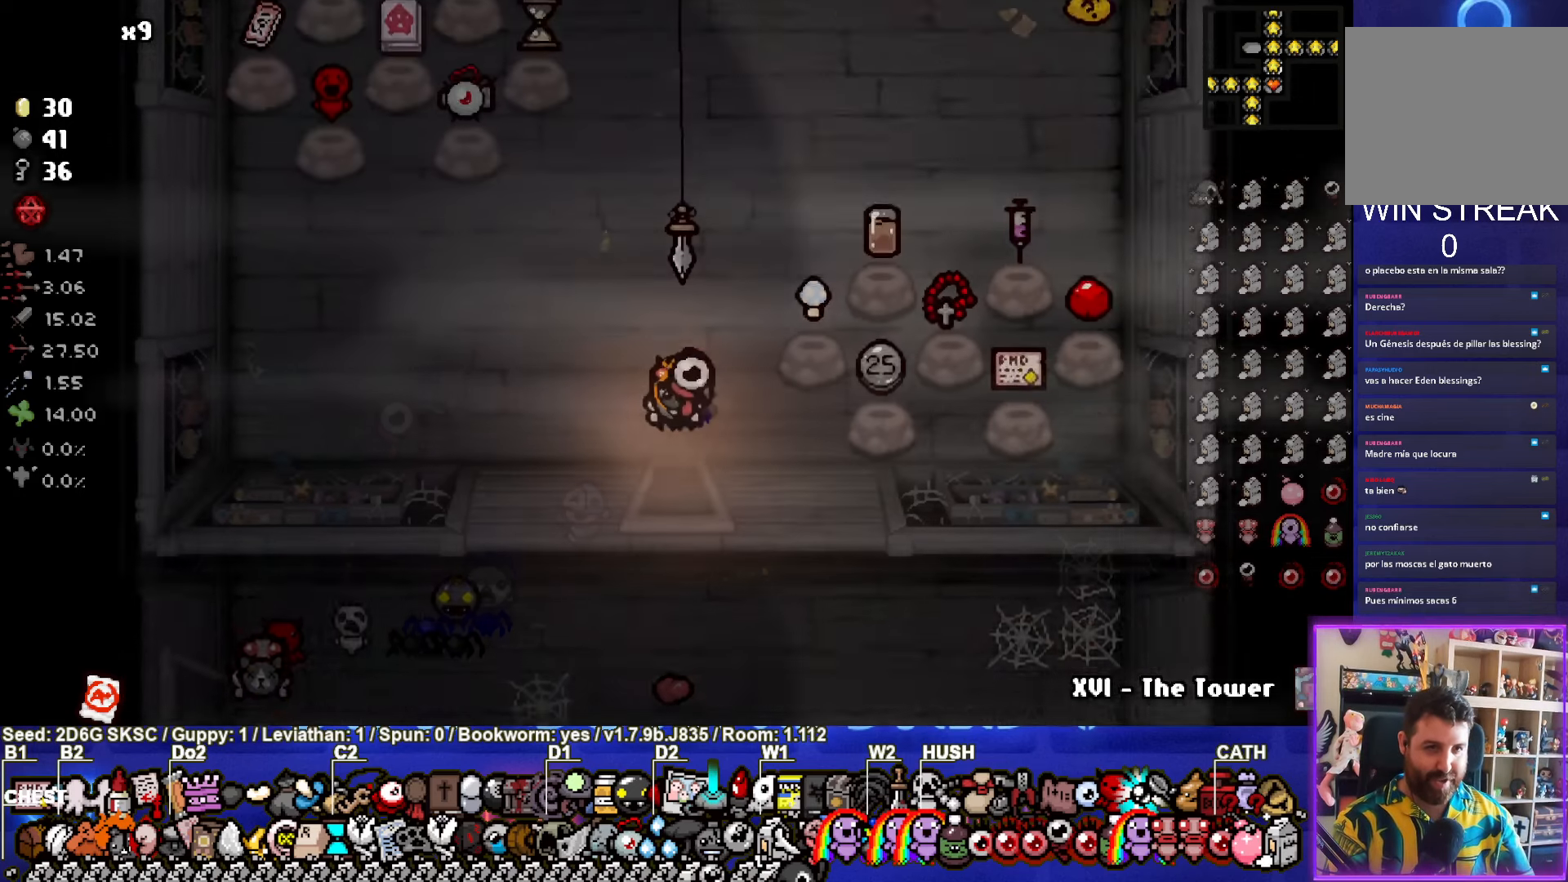
{"buttons": [], "left_stick": "up", "right_stick": "center", "events": [[233, "left_stick", "up"]]}
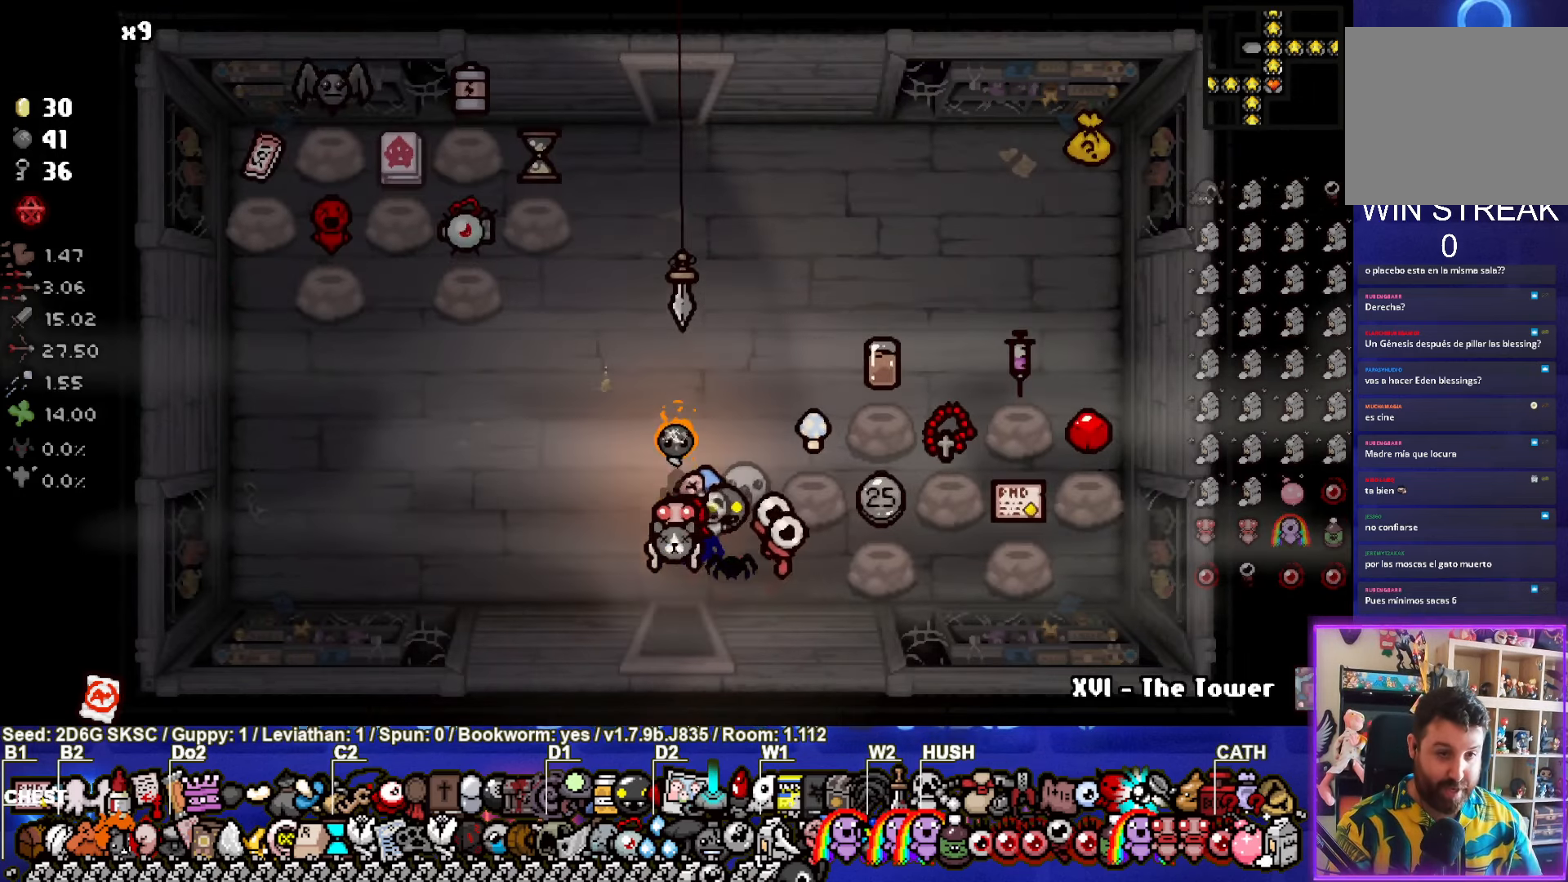
{"buttons": [], "left_stick": "up", "right_stick": "center", "events": []}
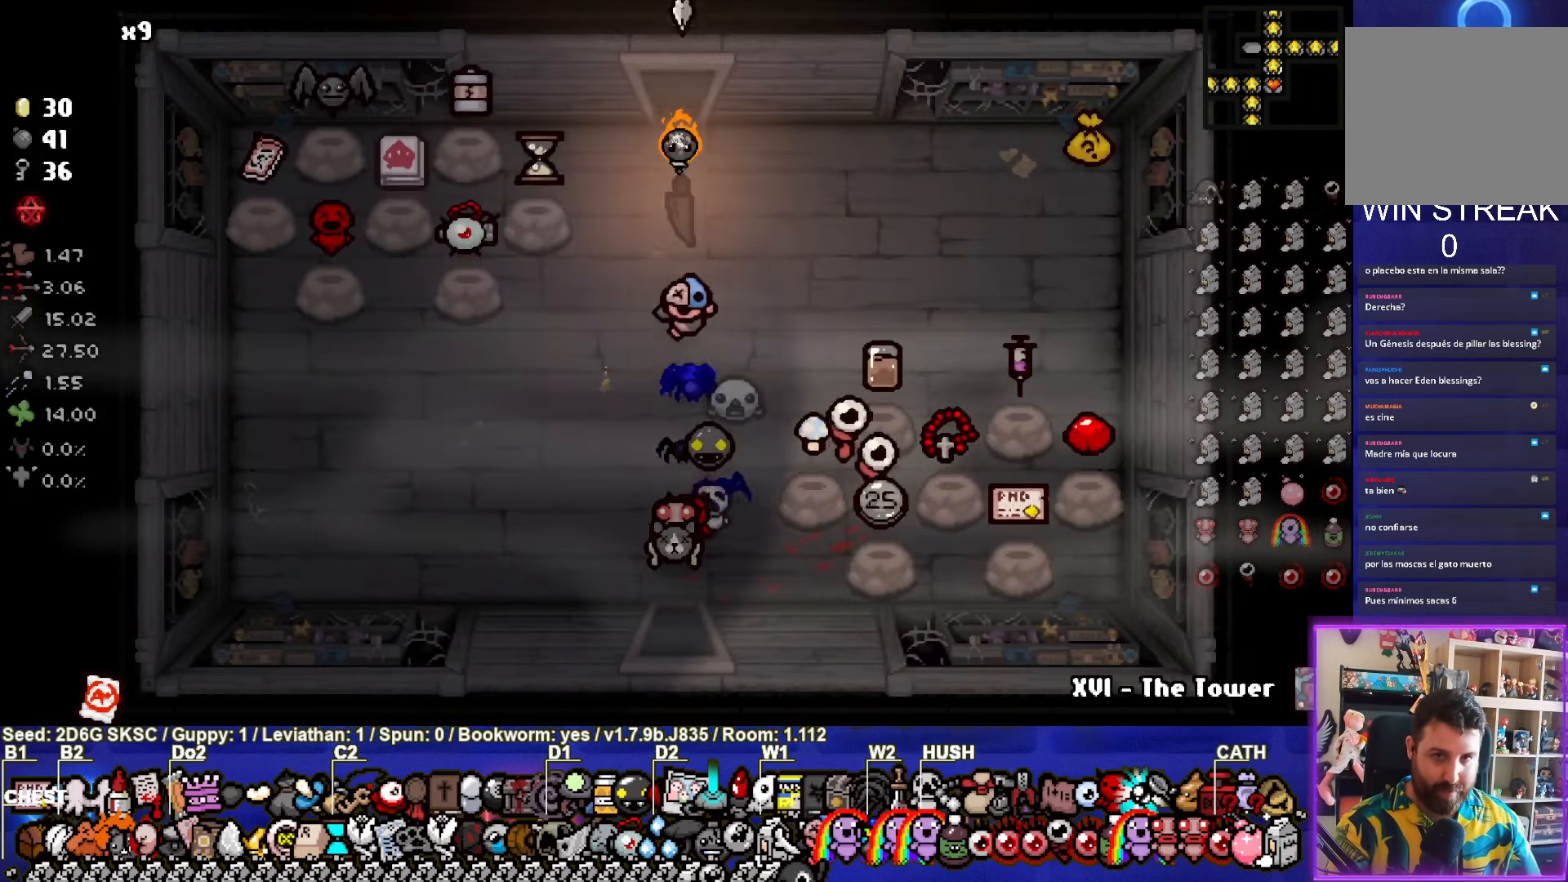
{"buttons": [], "left_stick": "center", "right_stick": "center", "events": [[333, "left_stick", "center"]]}
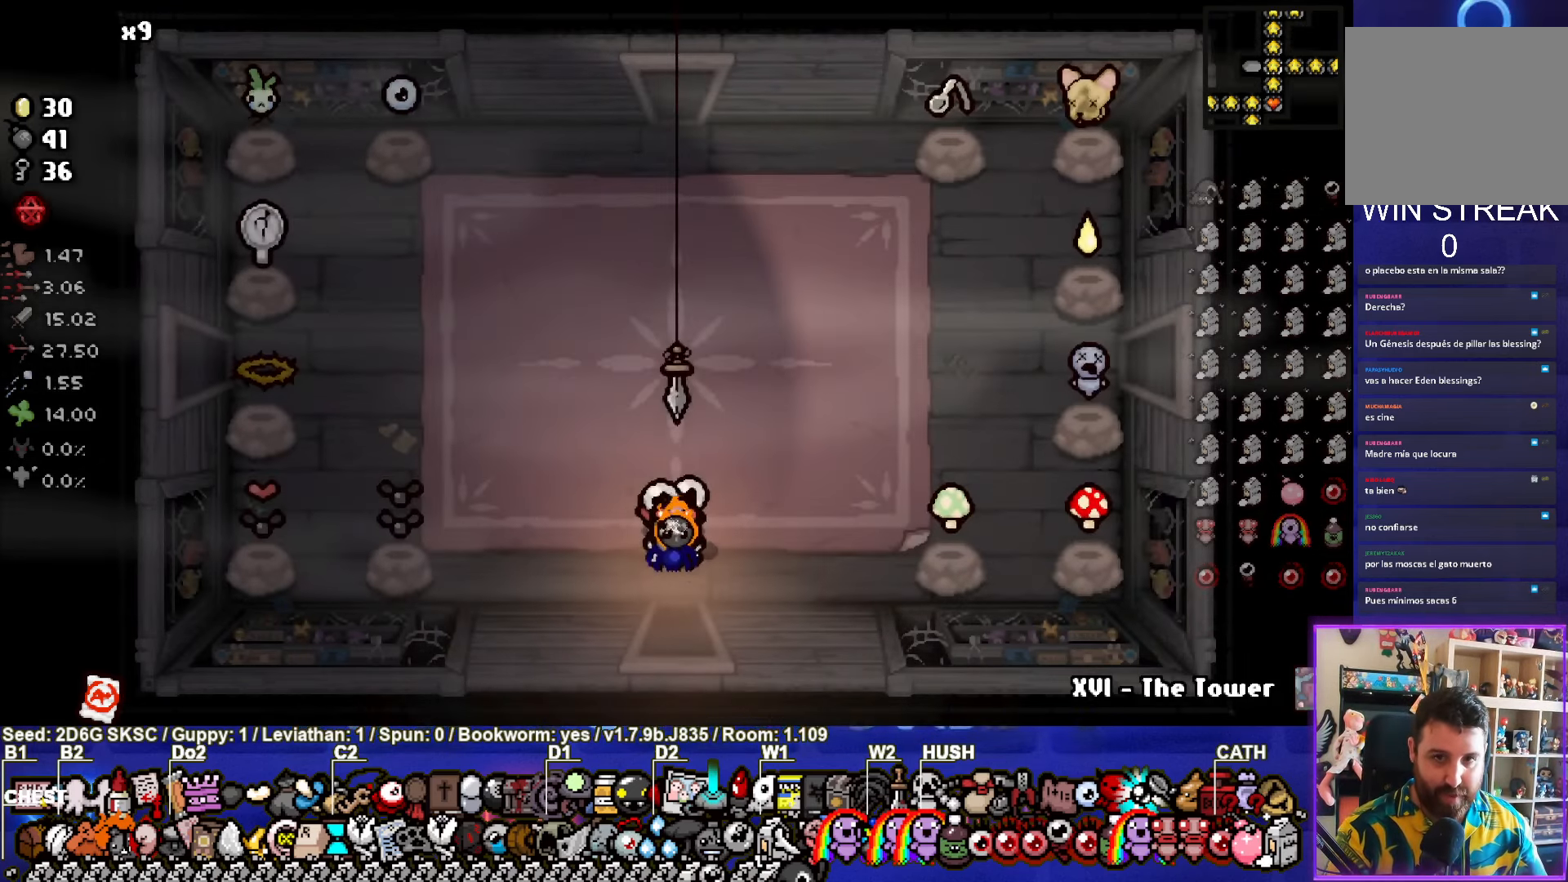
{"buttons": [], "left_stick": "up-right", "right_stick": "center", "events": [[183, "left_stick", "up-right"]]}
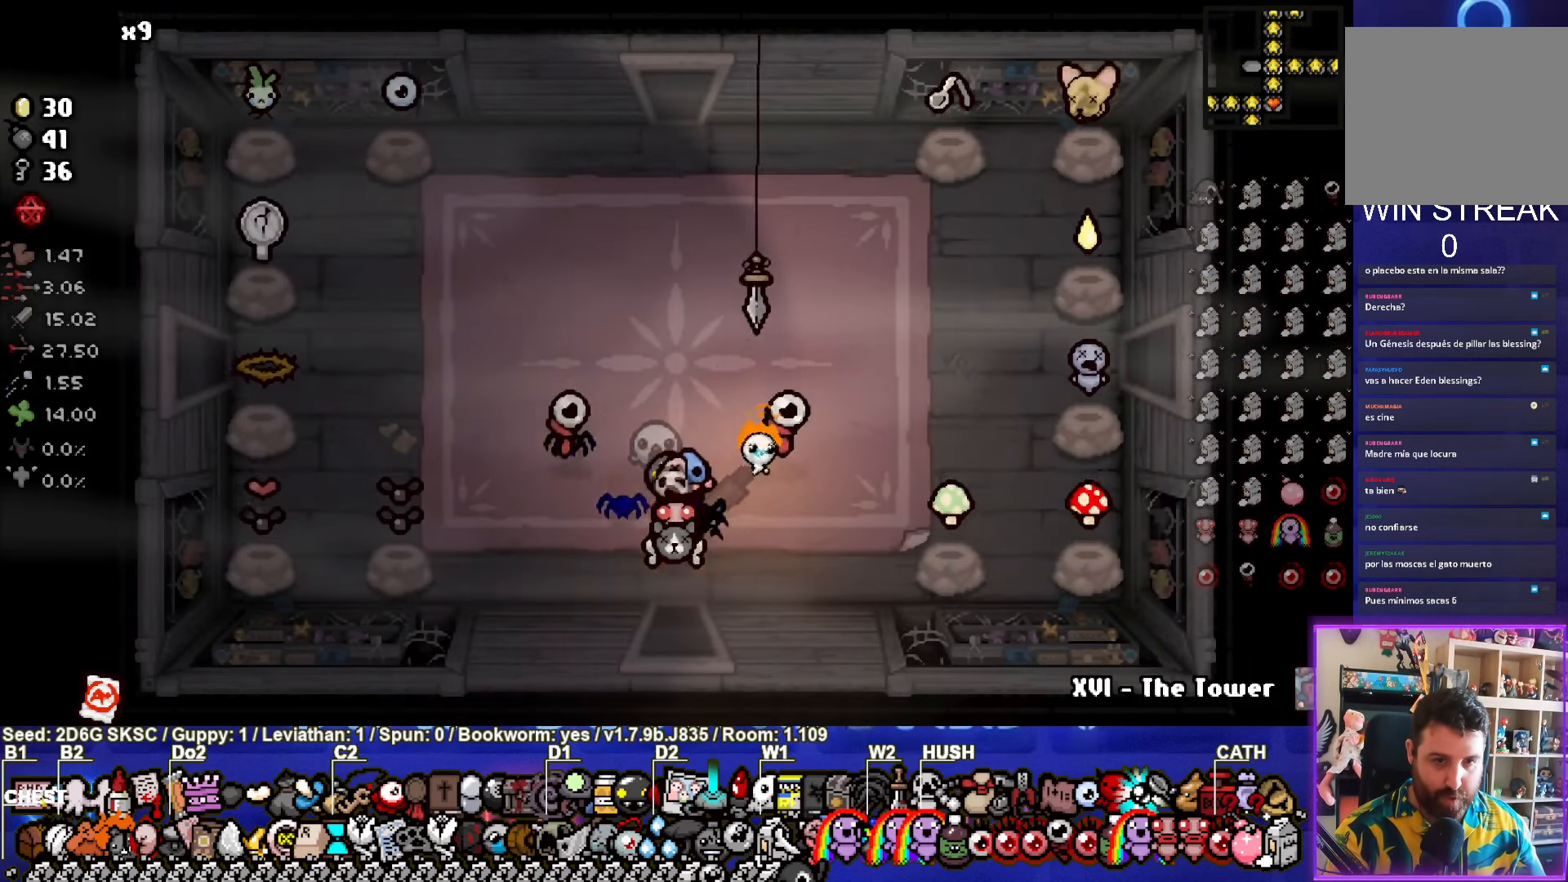
{"buttons": [], "left_stick": "up-right", "right_stick": "center", "events": []}
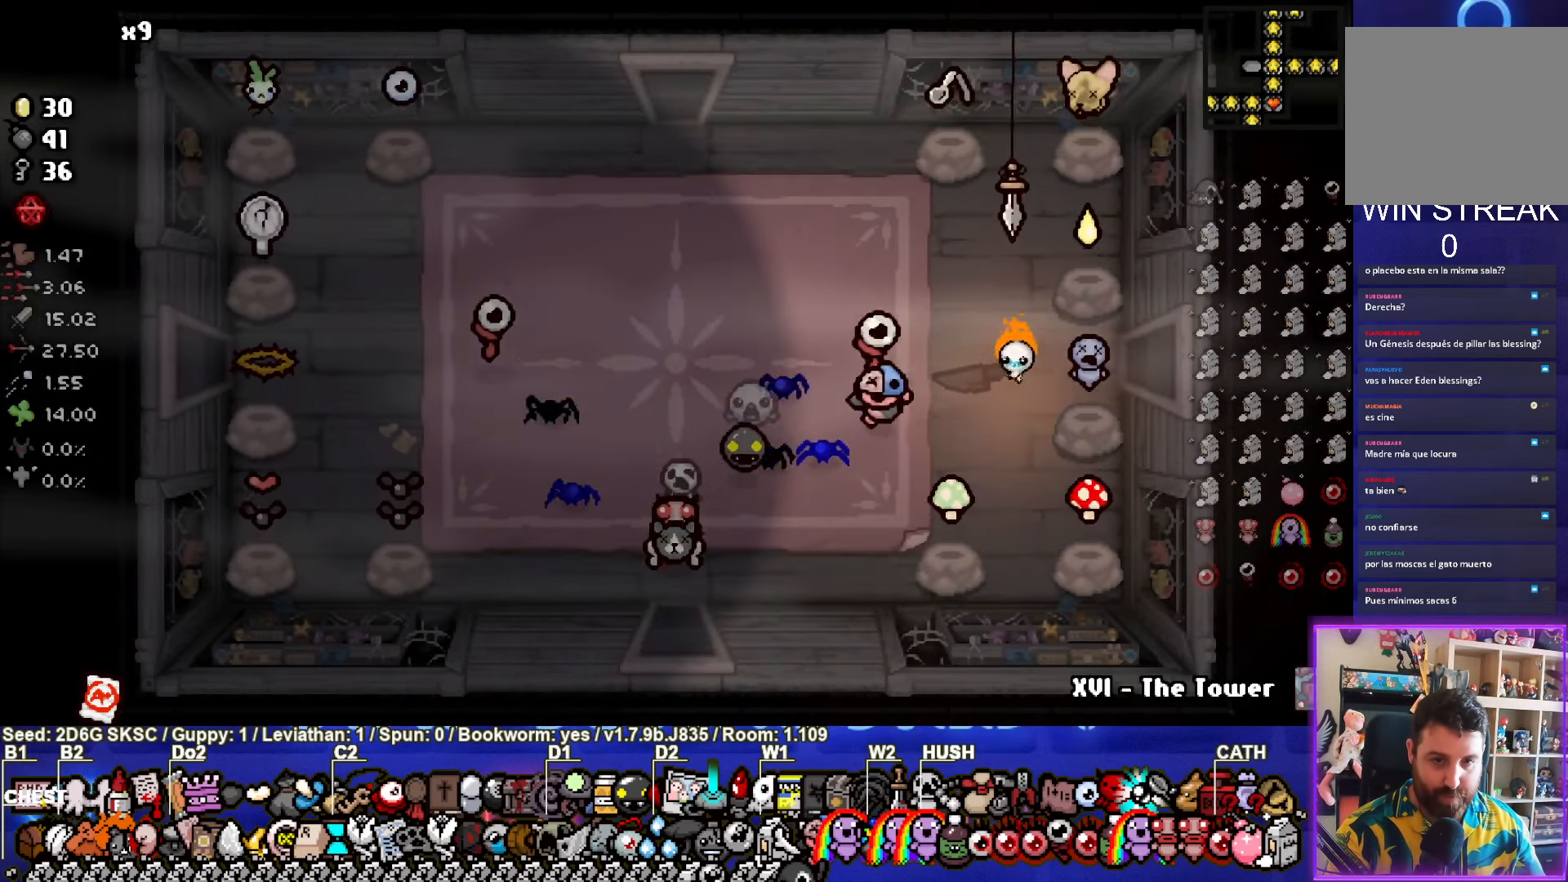
{"buttons": [], "left_stick": "center", "right_stick": "center", "events": [[150, "left_stick", "right"], [466, "left_stick", "center"]]}
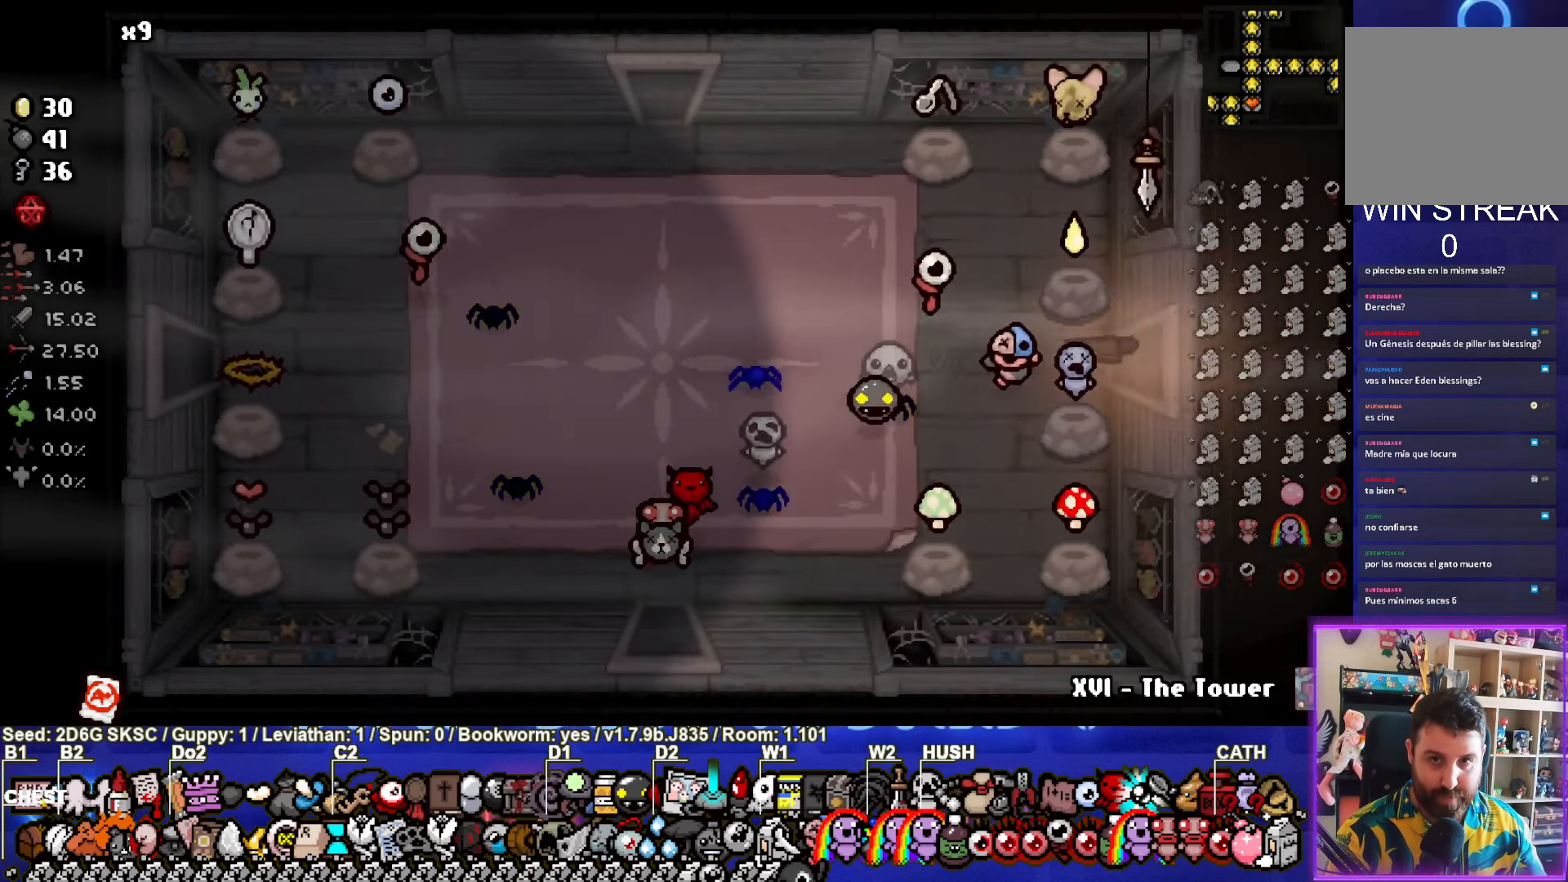
{"buttons": [], "left_stick": "right", "right_stick": "center", "events": [[283, "left_stick", "right"]]}
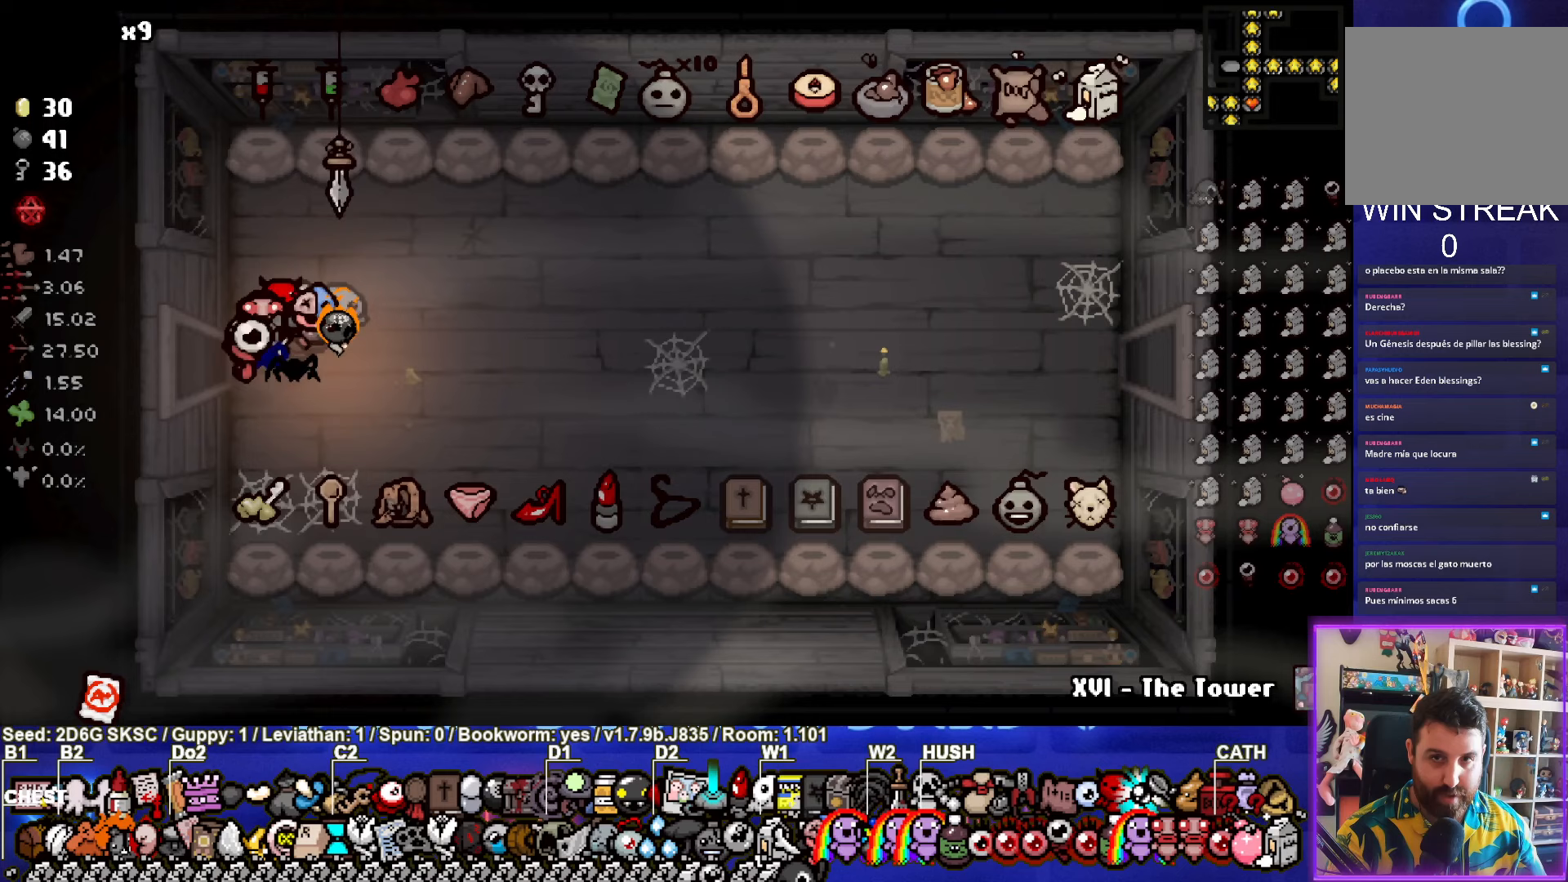
{"buttons": [], "left_stick": "center", "right_stick": "center", "events": [[417, "left_stick", "center"]]}